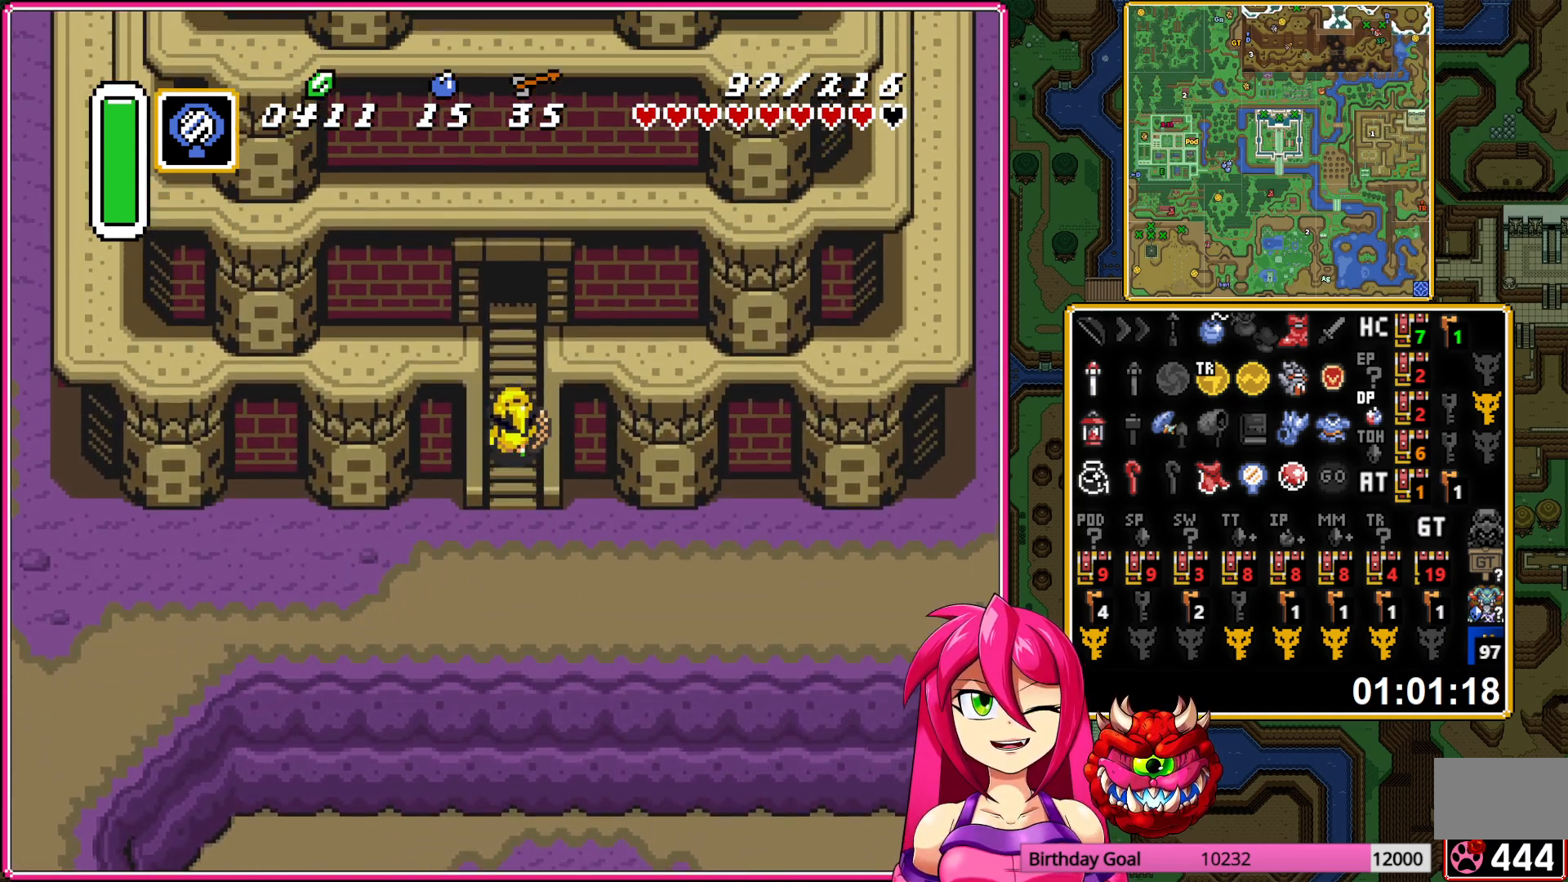
Gameplay with a controller (Nintendo layout); each line is a JSON object with the inputs held at the frame after it. "events" lists button and stick changes between this image and that frame as [ms after this image, input, new state], when the widget could be followed in between. Not read: L3 R3.
{"buttons": ["DPAD_UP"], "events": []}
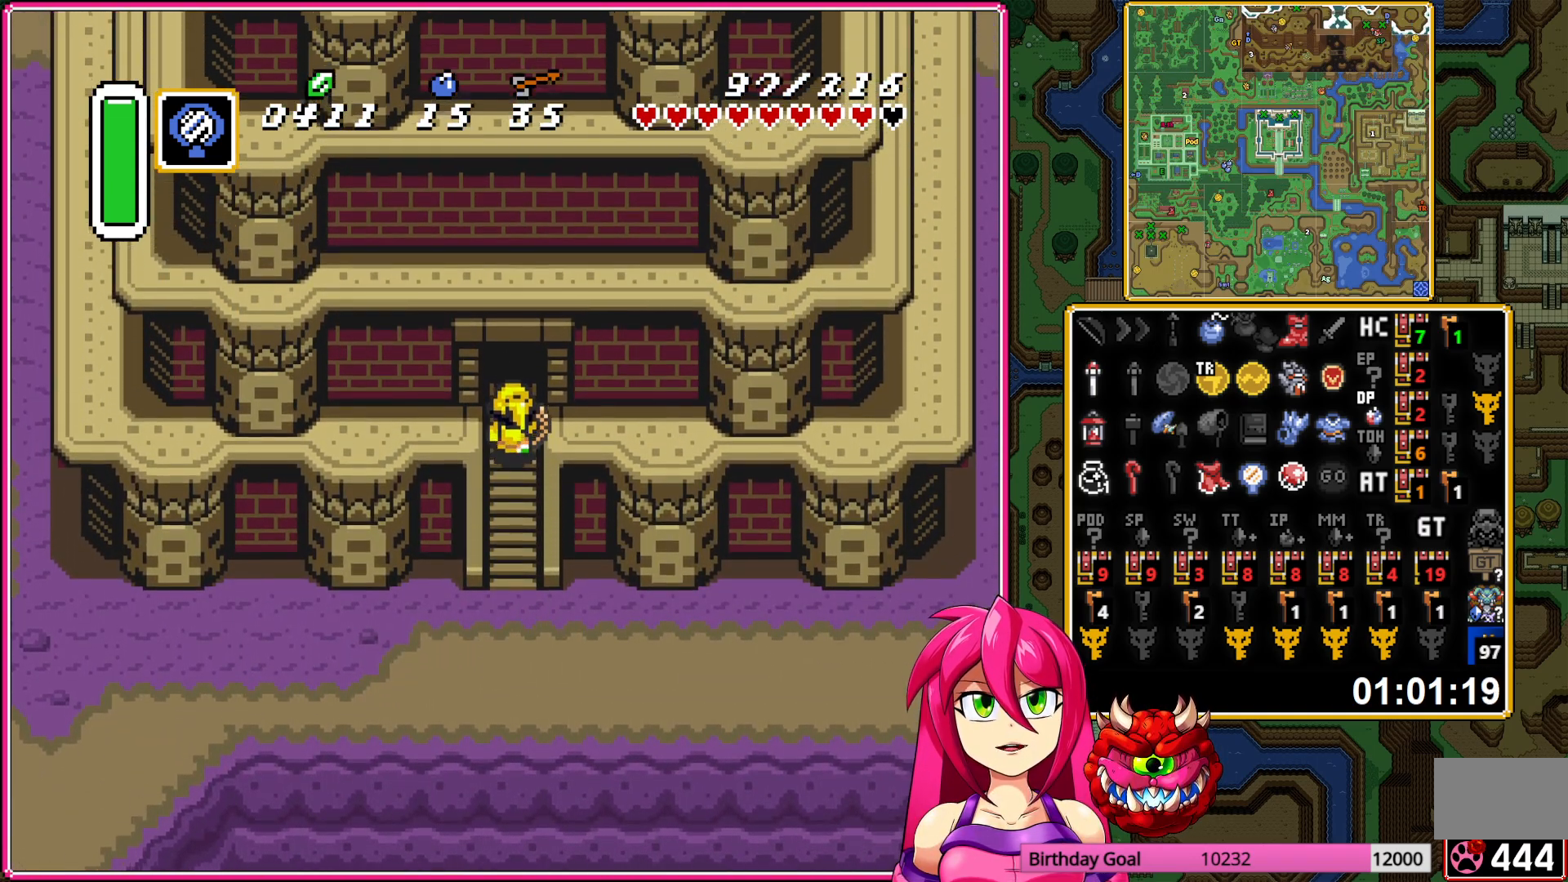
{"buttons": ["DPAD_UP"], "events": []}
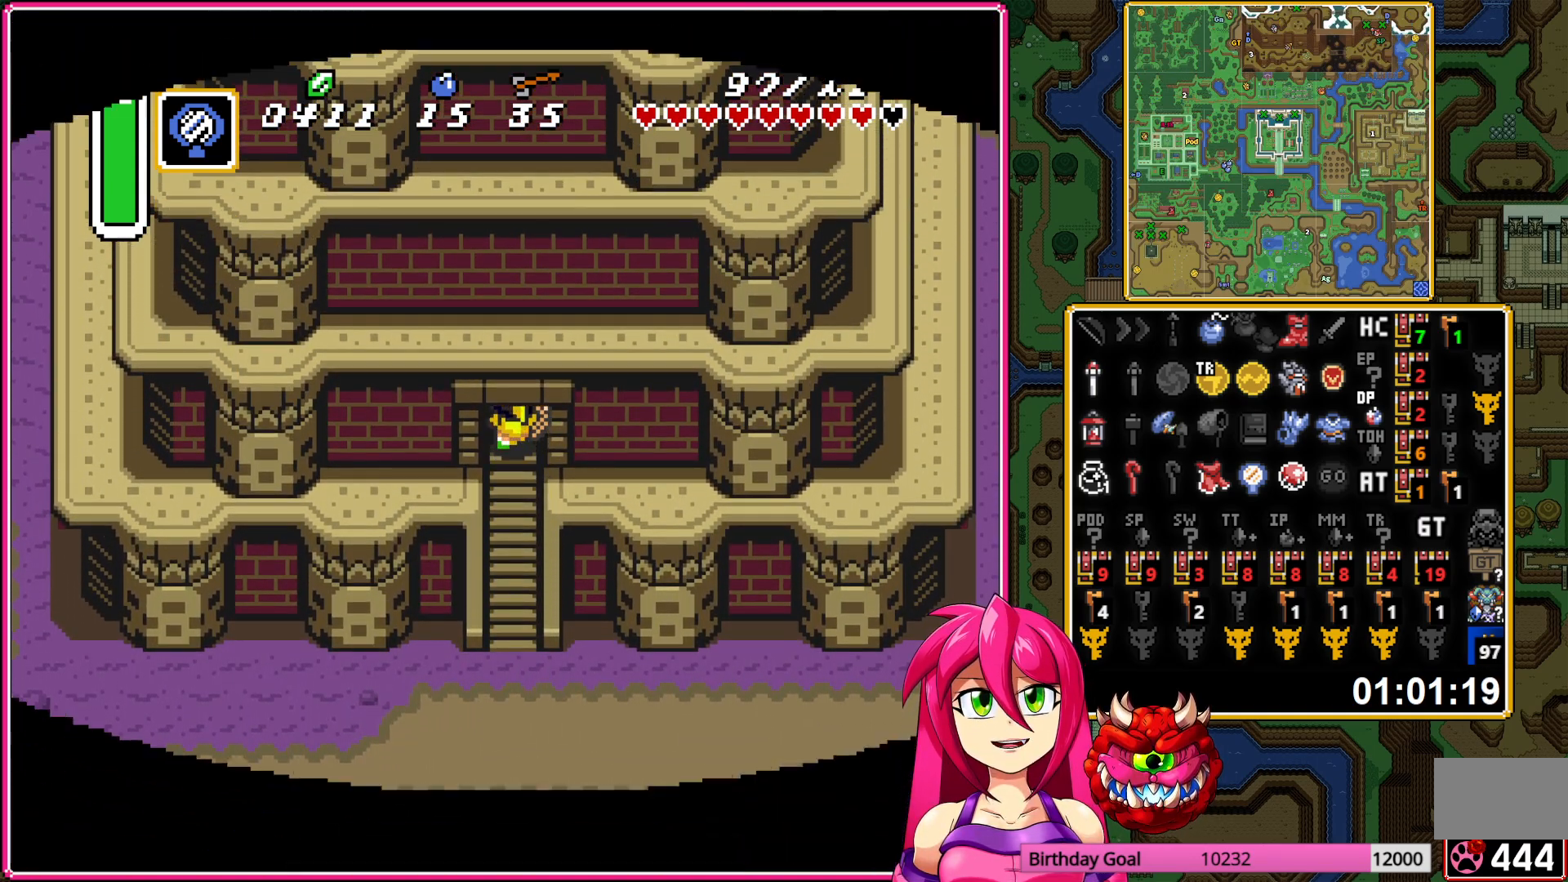
{"buttons": [], "events": [[150, "DPAD_UP", "up"]]}
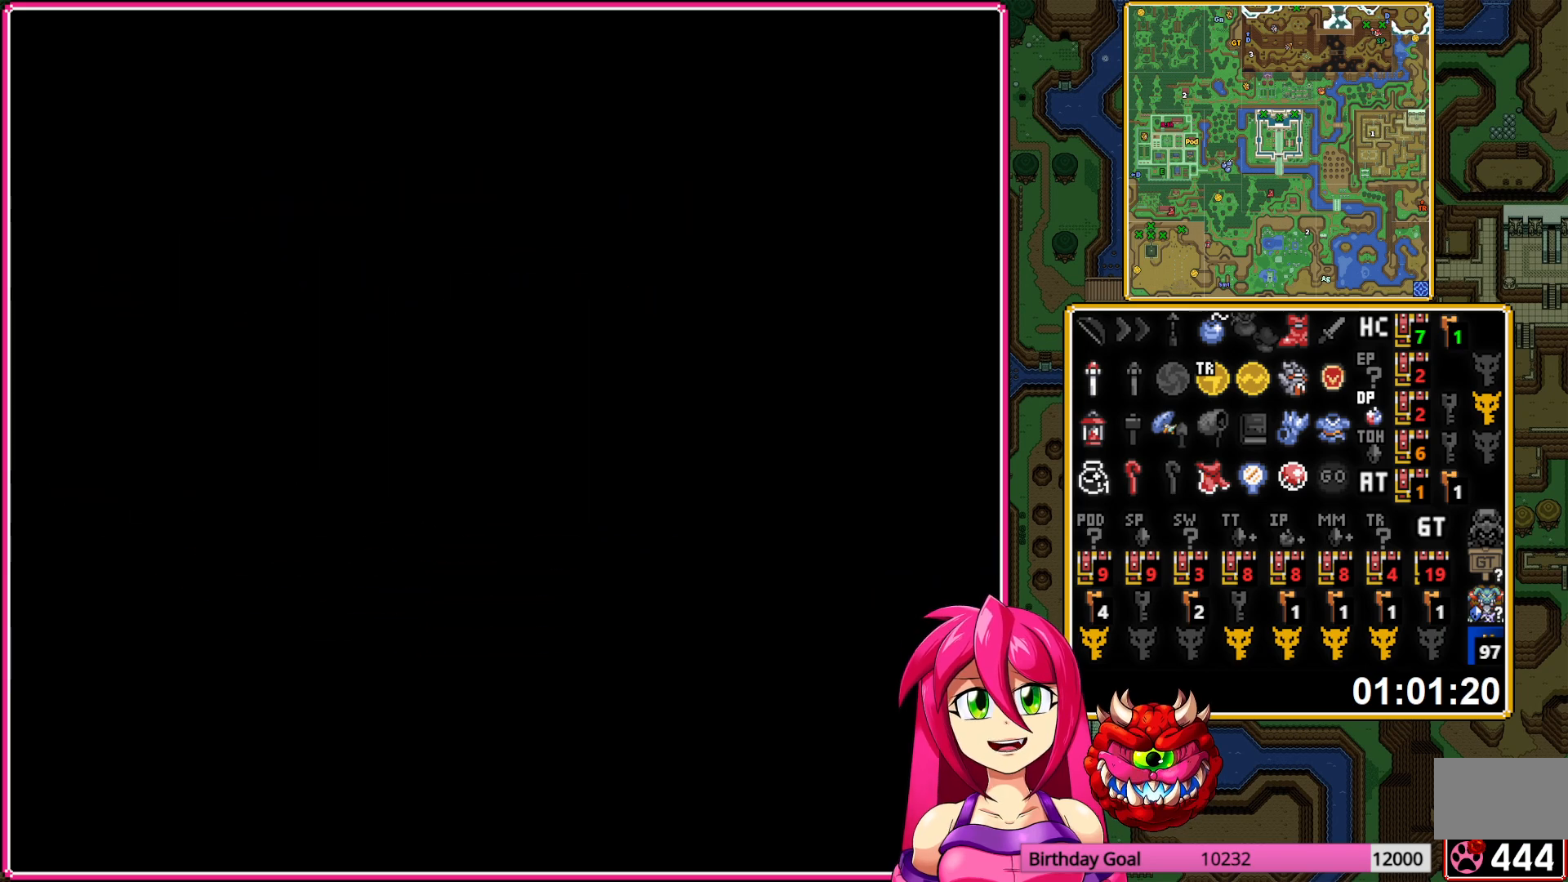
{"buttons": [], "events": []}
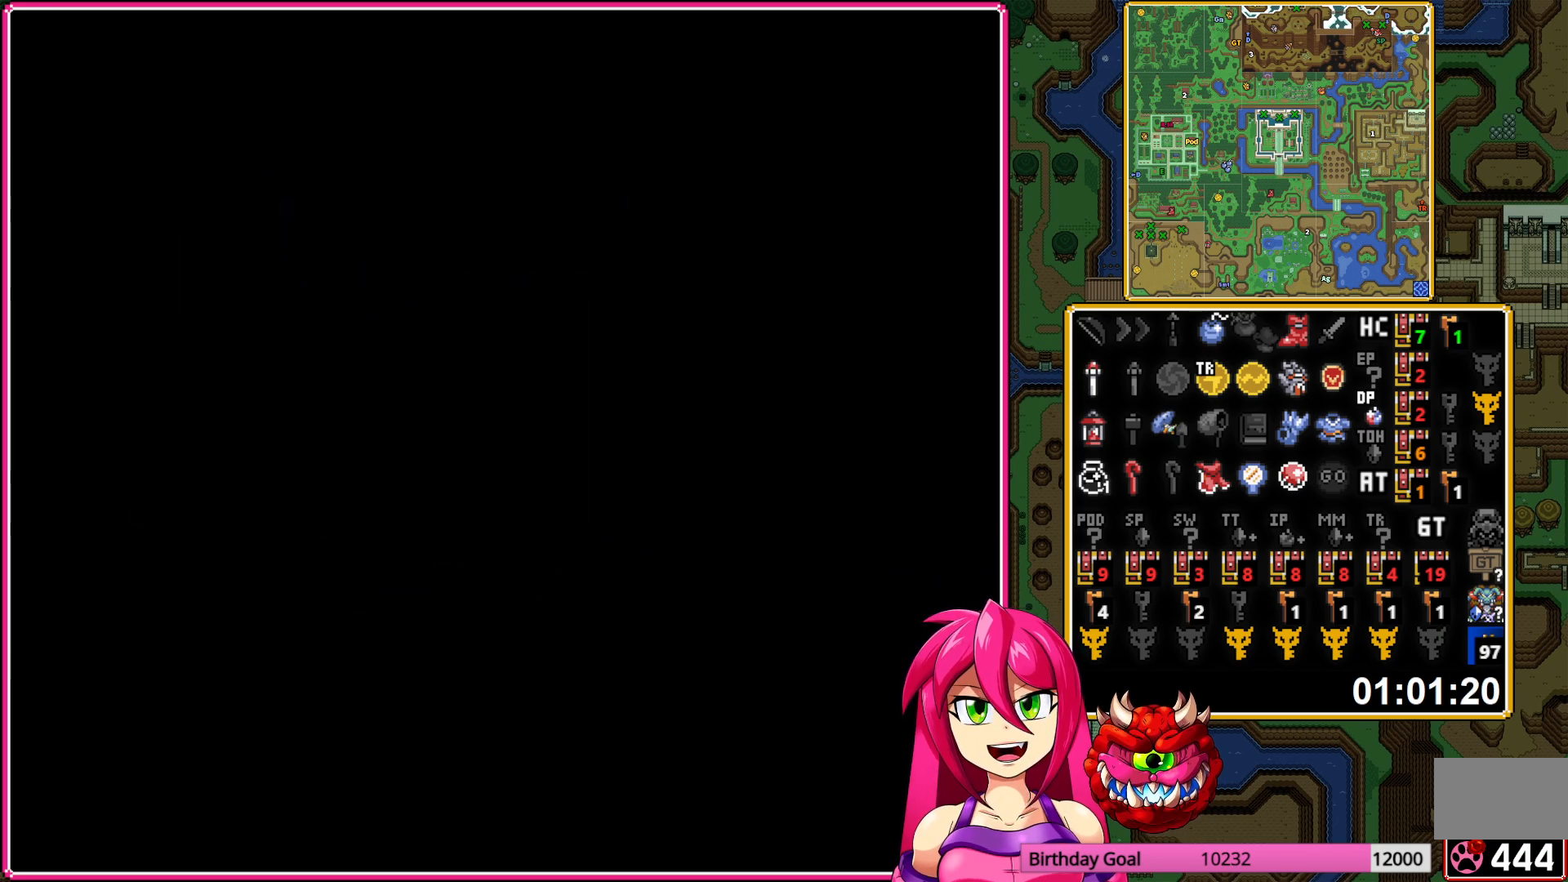
{"buttons": ["DPAD_UP"], "events": [[350, "DPAD_UP", "down"]]}
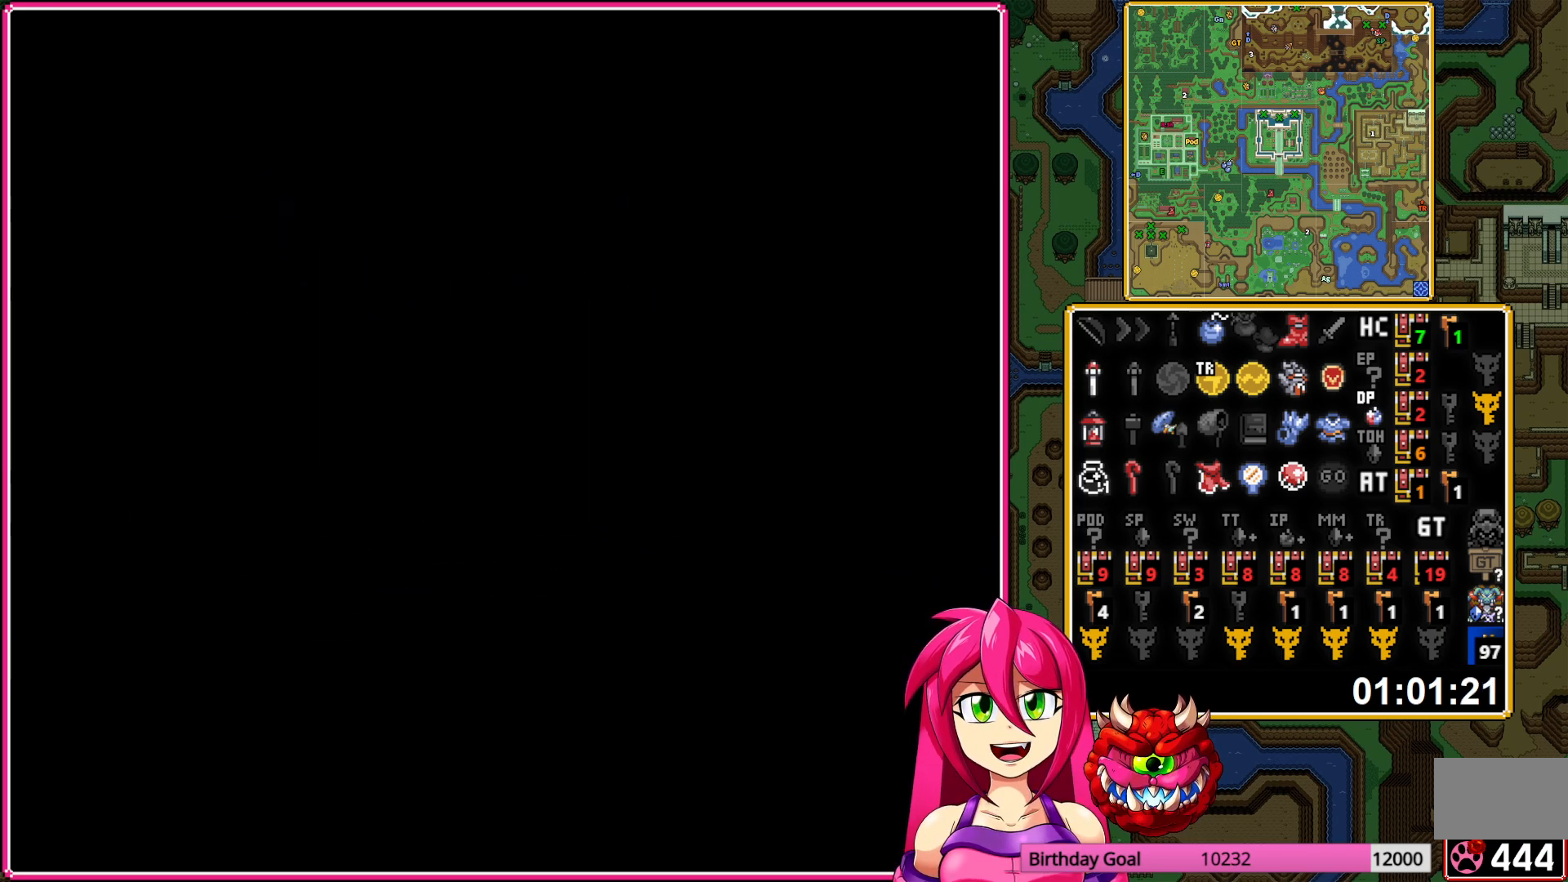
{"buttons": ["DPAD_UP"], "events": []}
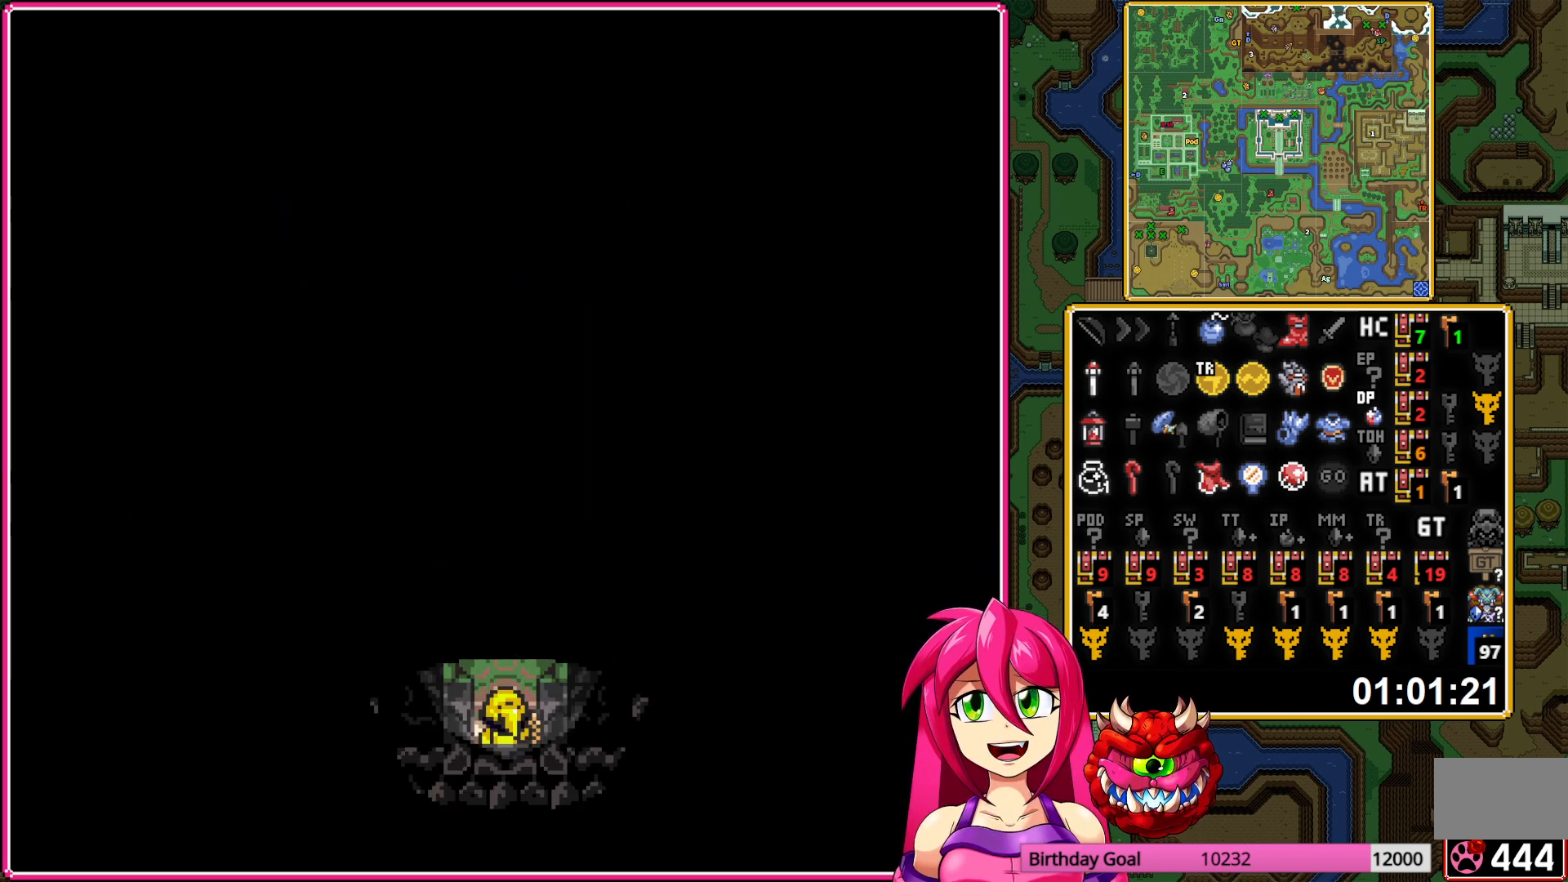
{"buttons": ["DPAD_UP"], "events": []}
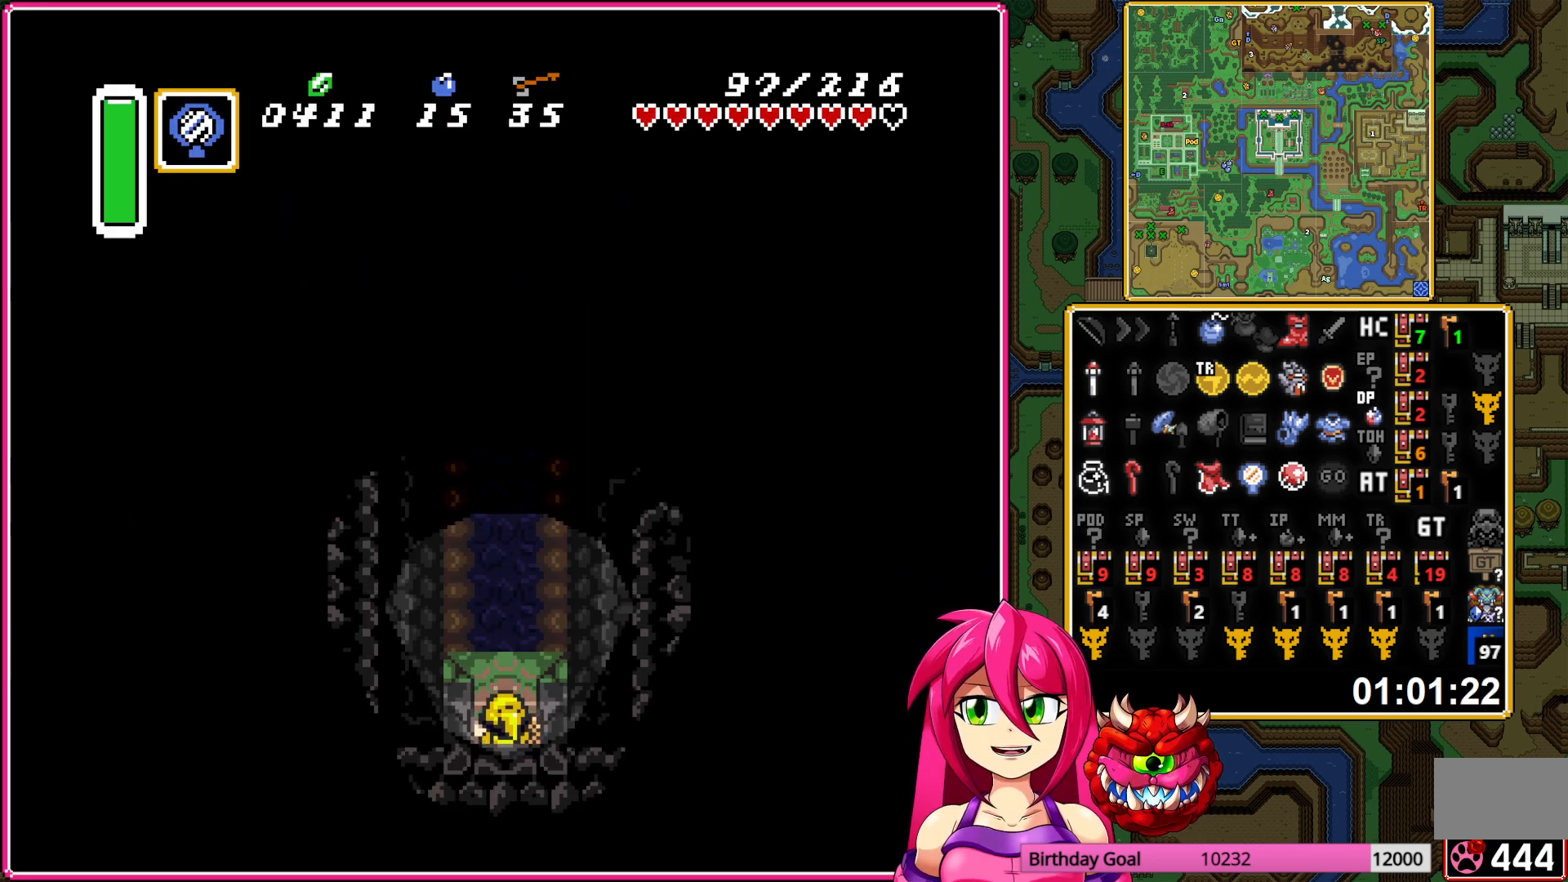
{"buttons": ["DPAD_UP"], "events": []}
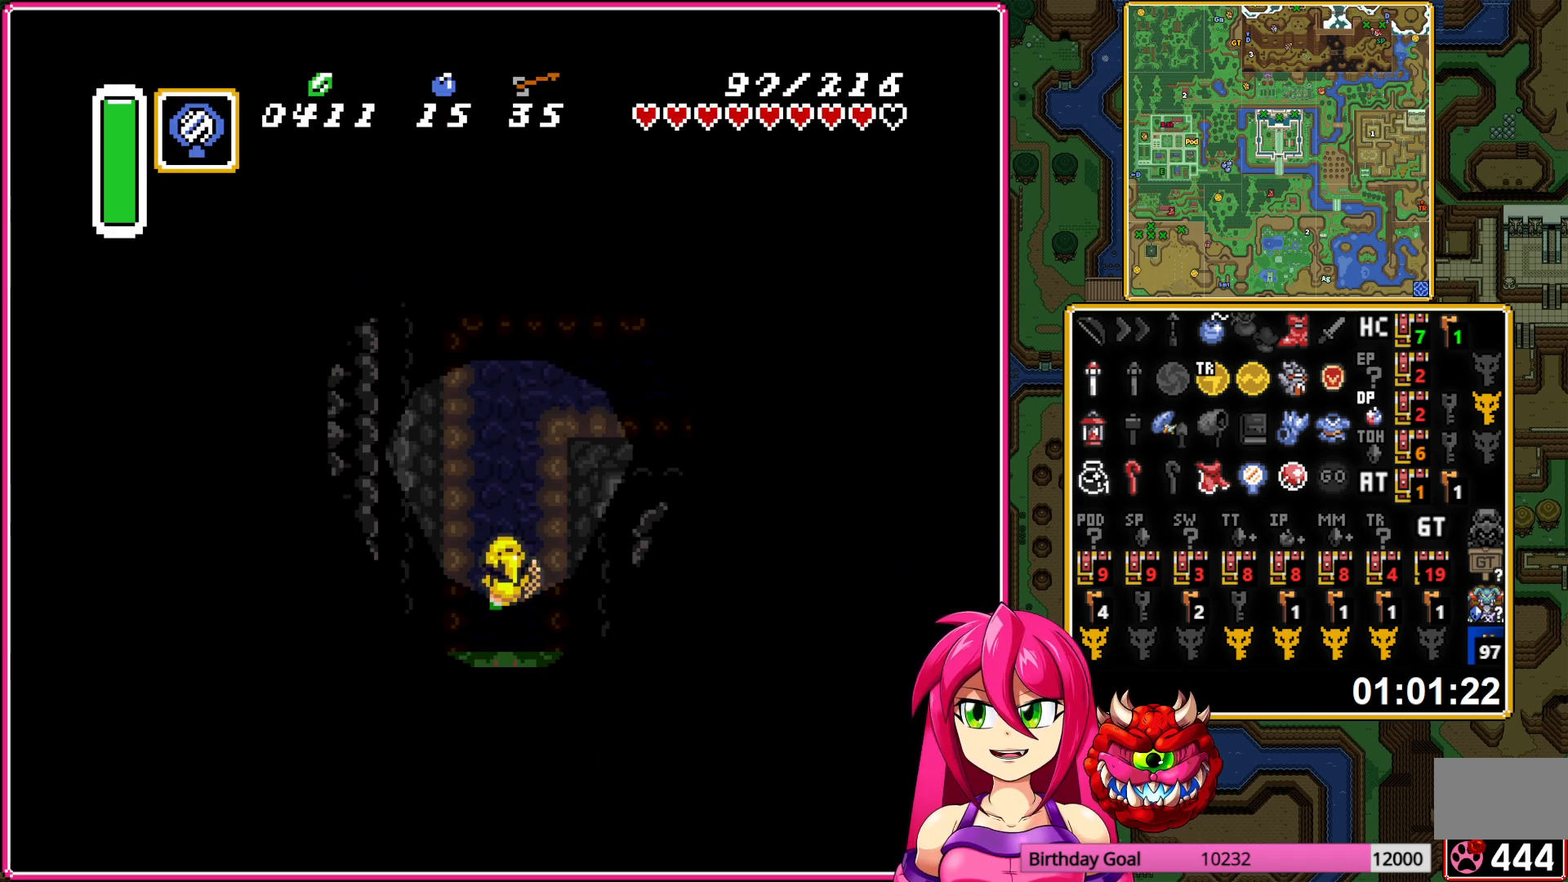
{"buttons": ["DPAD_UP", "DPAD_RIGHT"], "events": [[167, "DPAD_RIGHT", "down"]]}
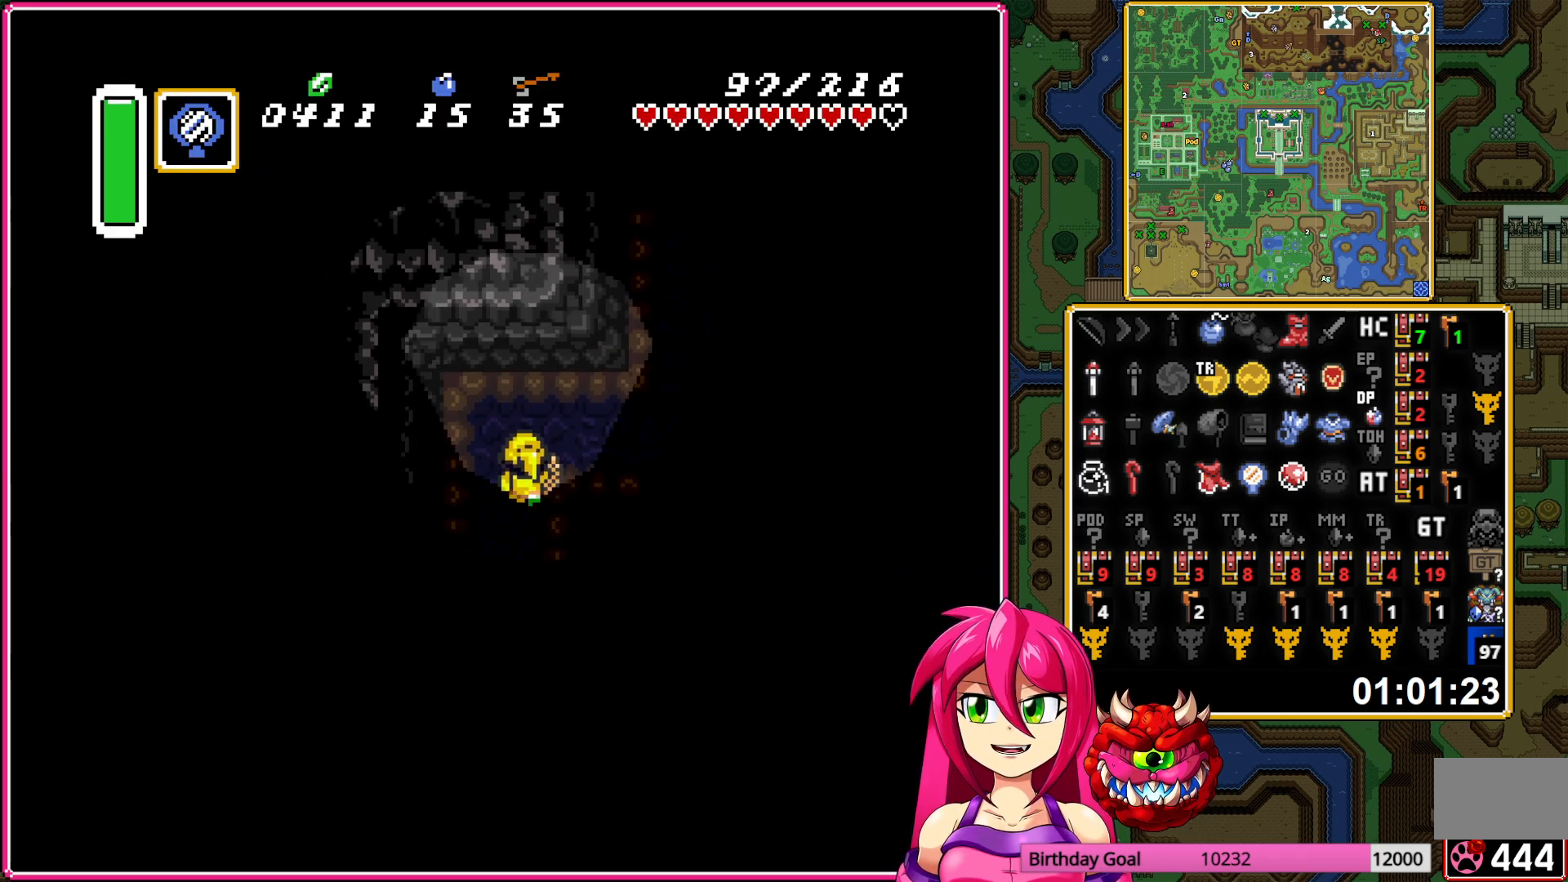
{"buttons": ["A"], "events": [[200, "A", "down"], [267, "DPAD_RIGHT", "up"], [500, "DPAD_UP", "up"]]}
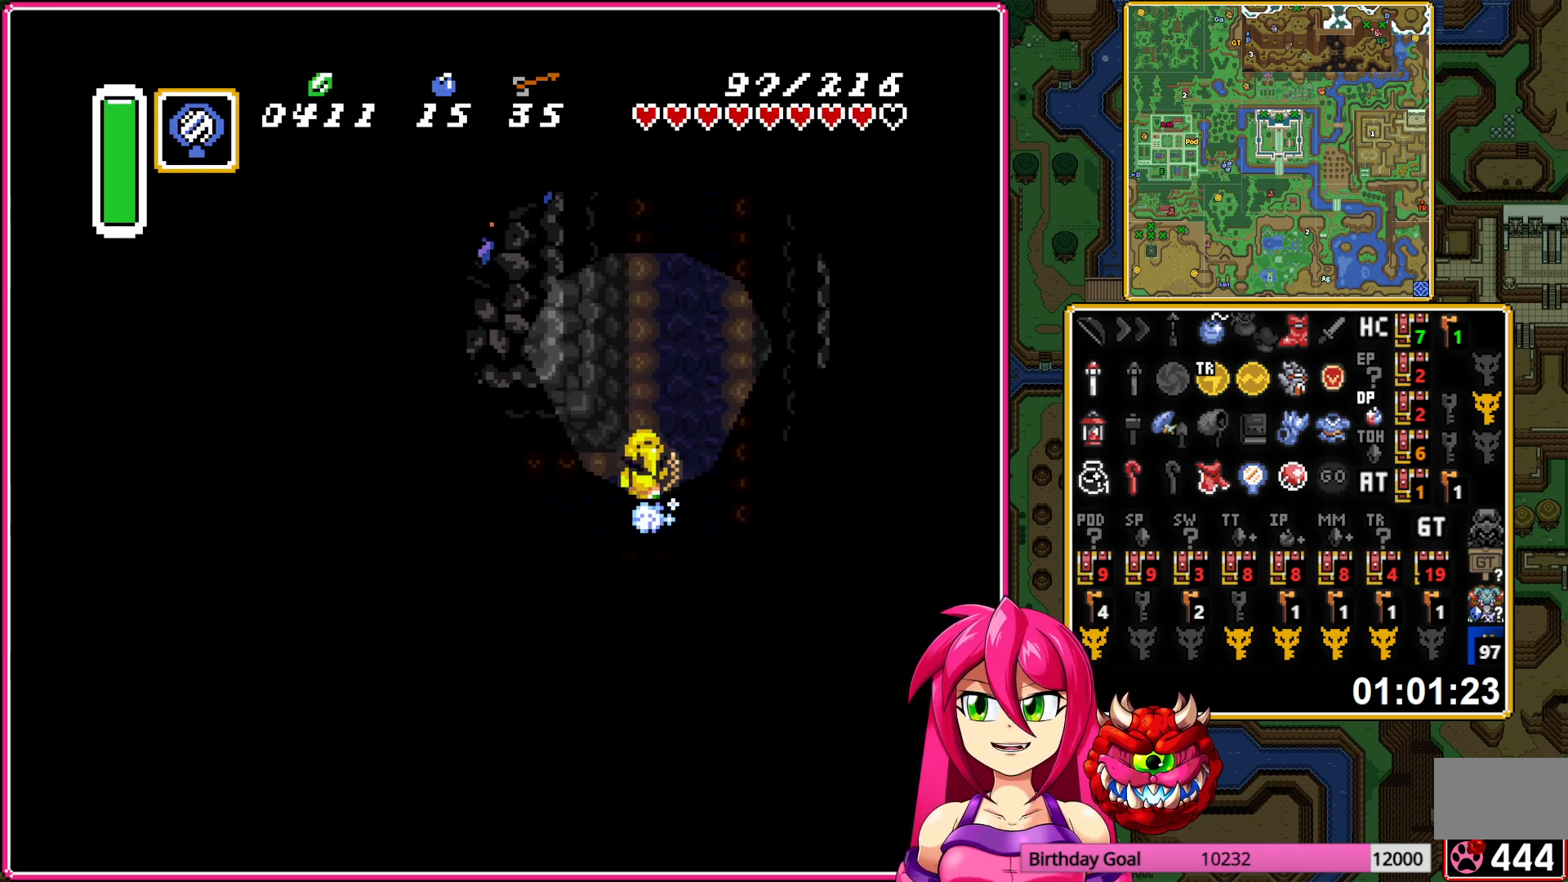
{"buttons": ["A"], "events": []}
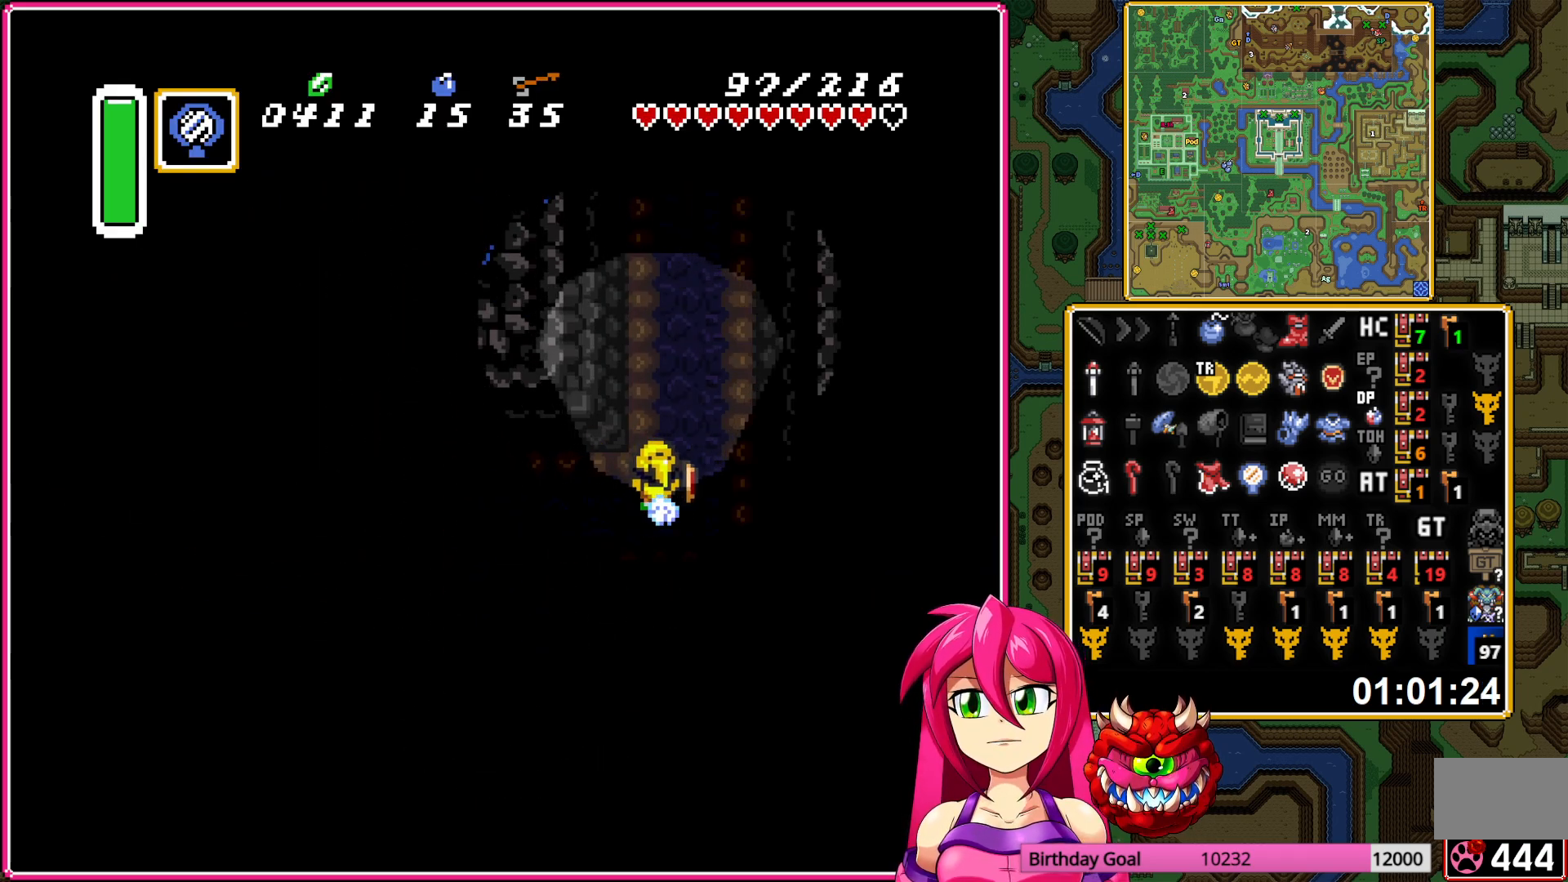
{"buttons": ["DPAD_LEFT"], "events": [[417, "A", "up"], [467, "DPAD_LEFT", "down"]]}
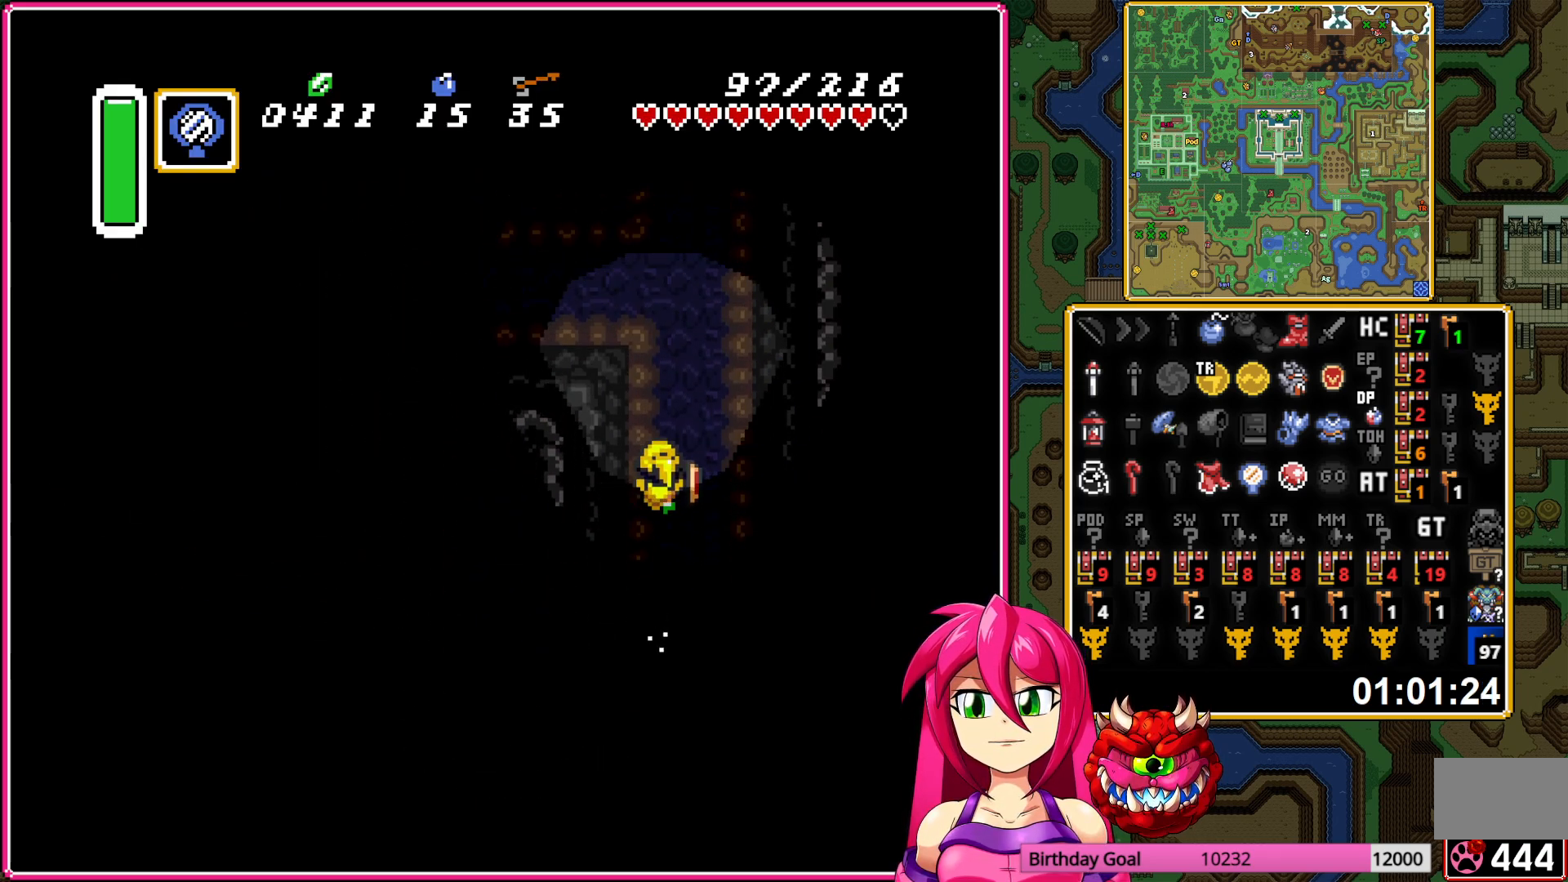
{"buttons": ["A"], "events": [[33, "A", "down"], [150, "DPAD_LEFT", "up"]]}
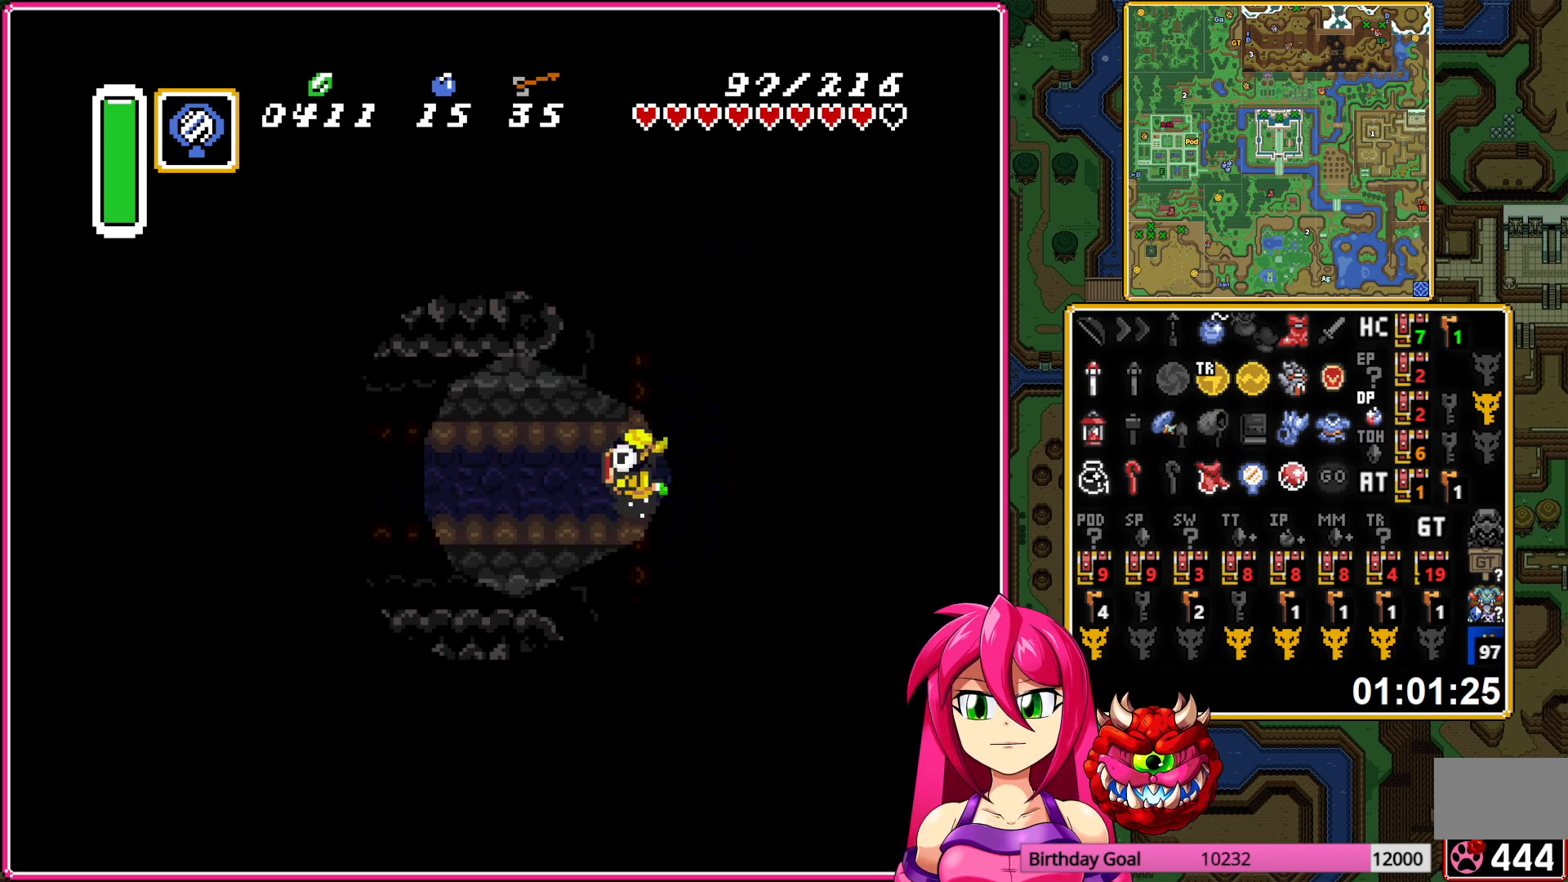
{"buttons": ["A"], "events": []}
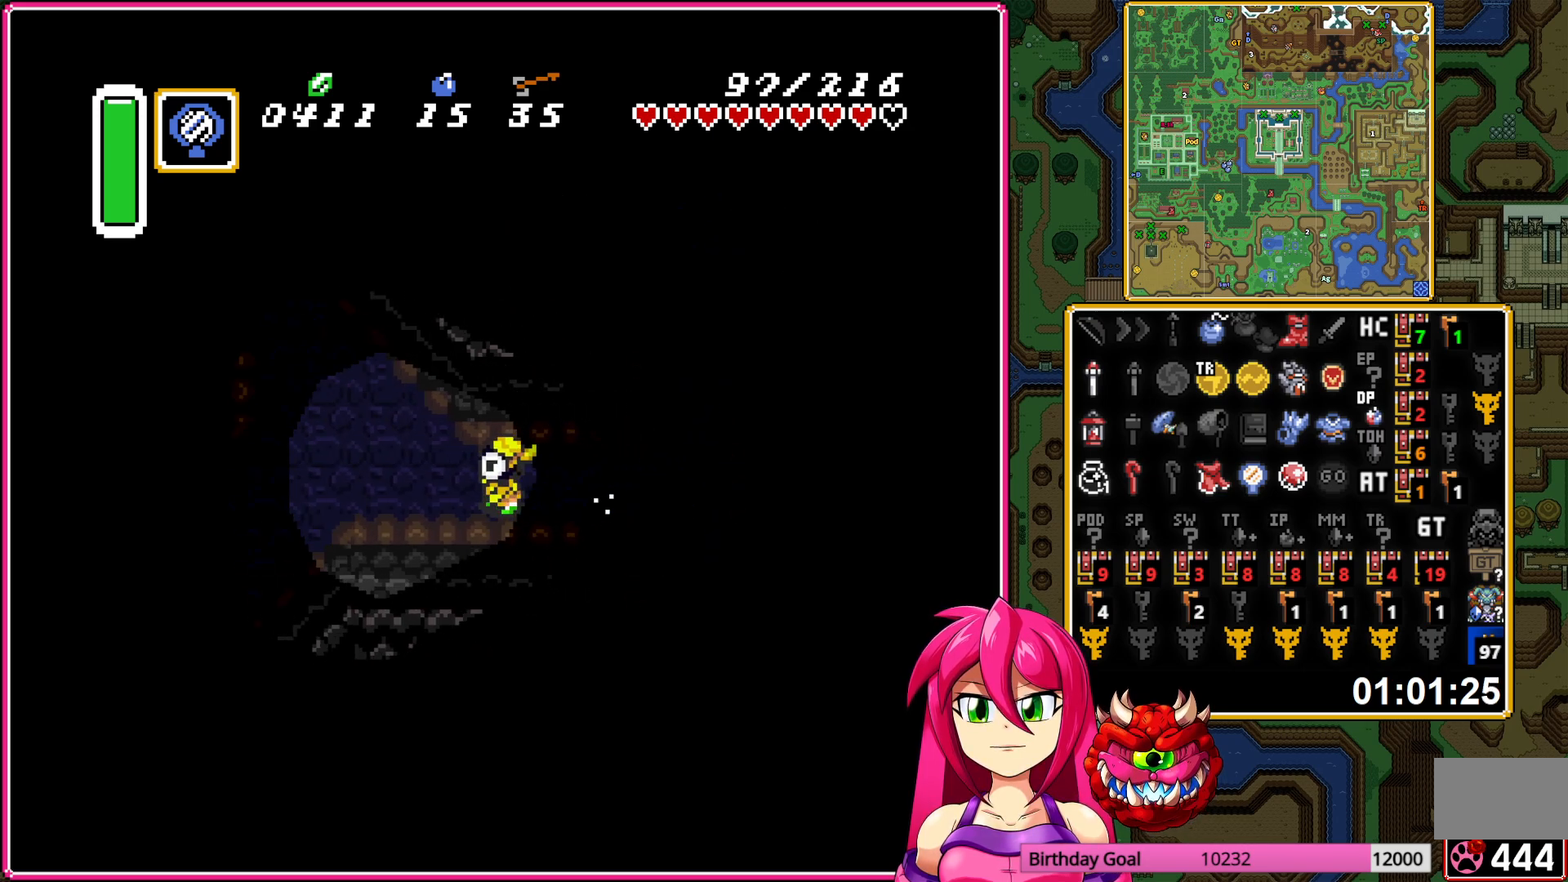
{"buttons": ["A"], "events": []}
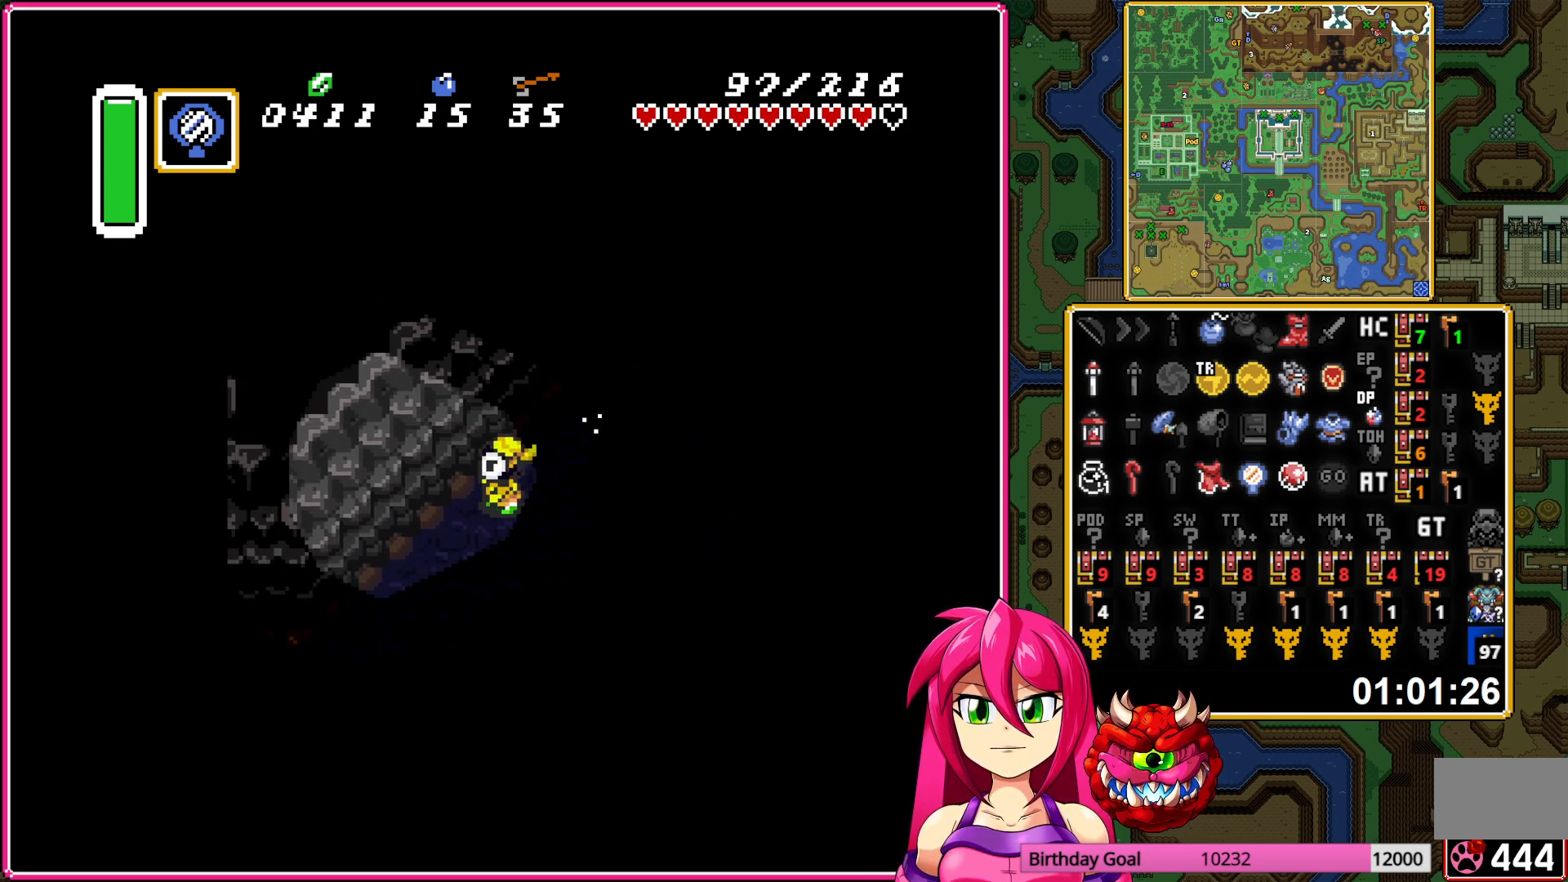
{"buttons": ["DPAD_DOWN", "DPAD_LEFT"], "events": [[50, "DPAD_DOWN", "down"], [67, "DPAD_LEFT", "down"], [100, "A", "up"]]}
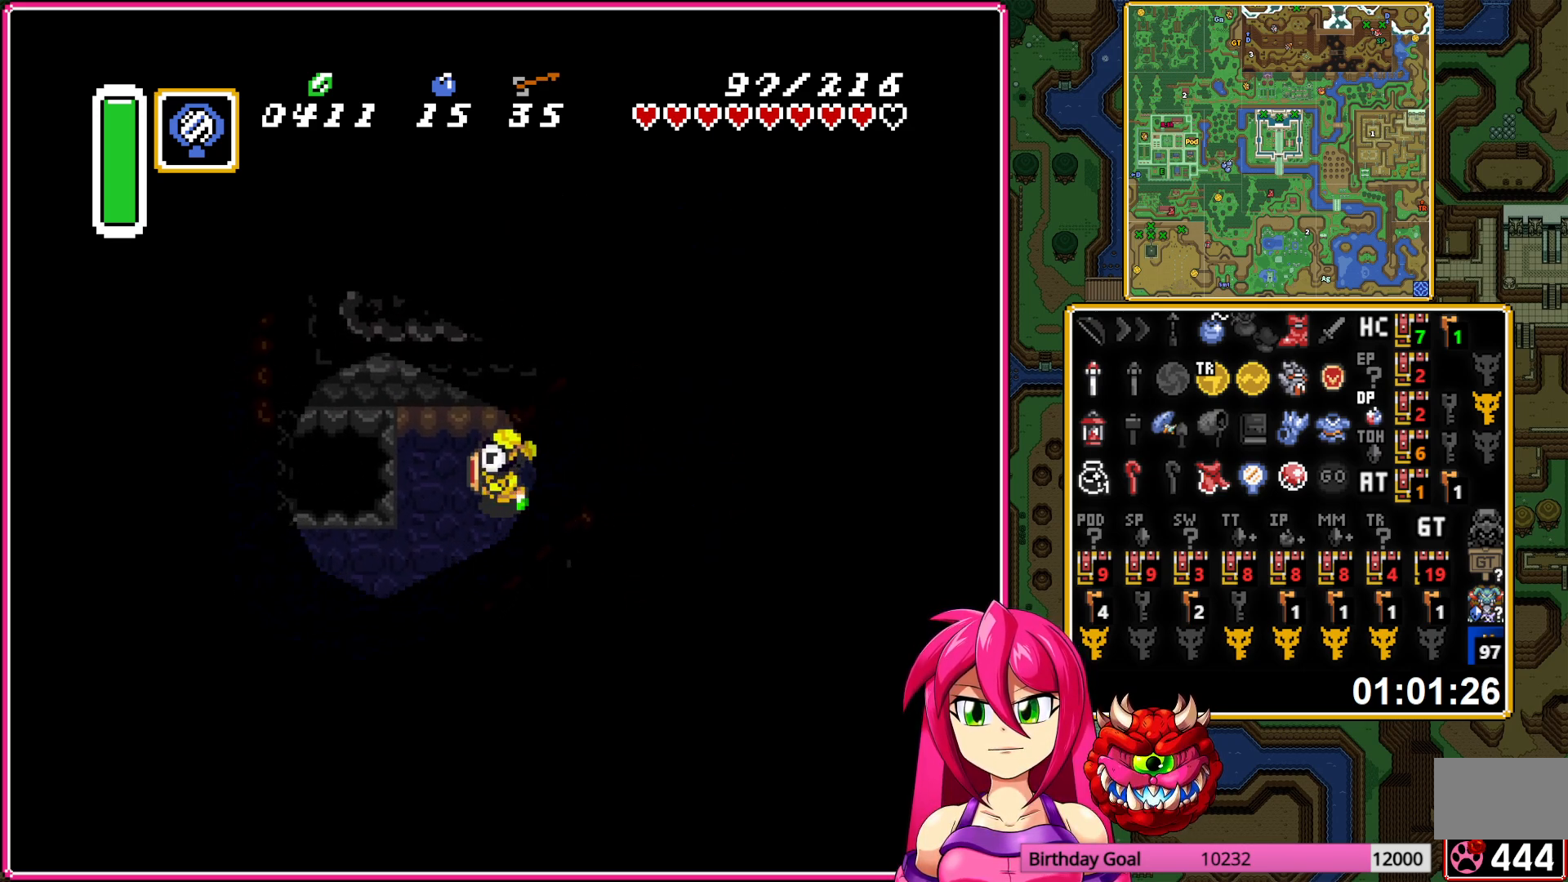
{"buttons": ["DPAD_LEFT"], "events": [[83, "DPAD_DOWN", "up"]]}
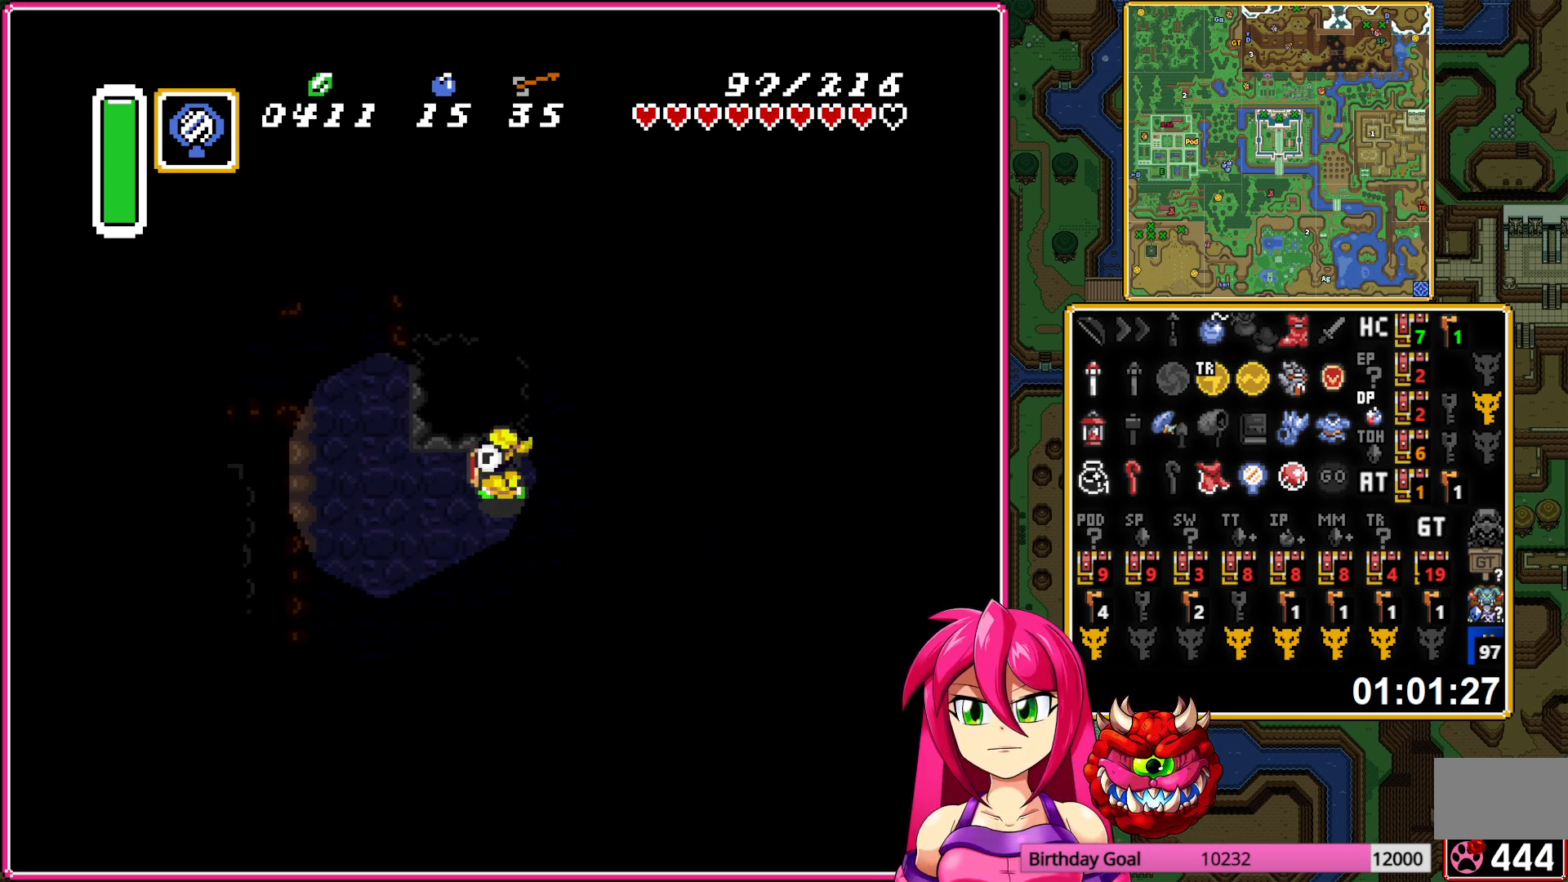
{"buttons": ["DPAD_UP", "DPAD_LEFT"], "events": [[67, "DPAD_UP", "down"]]}
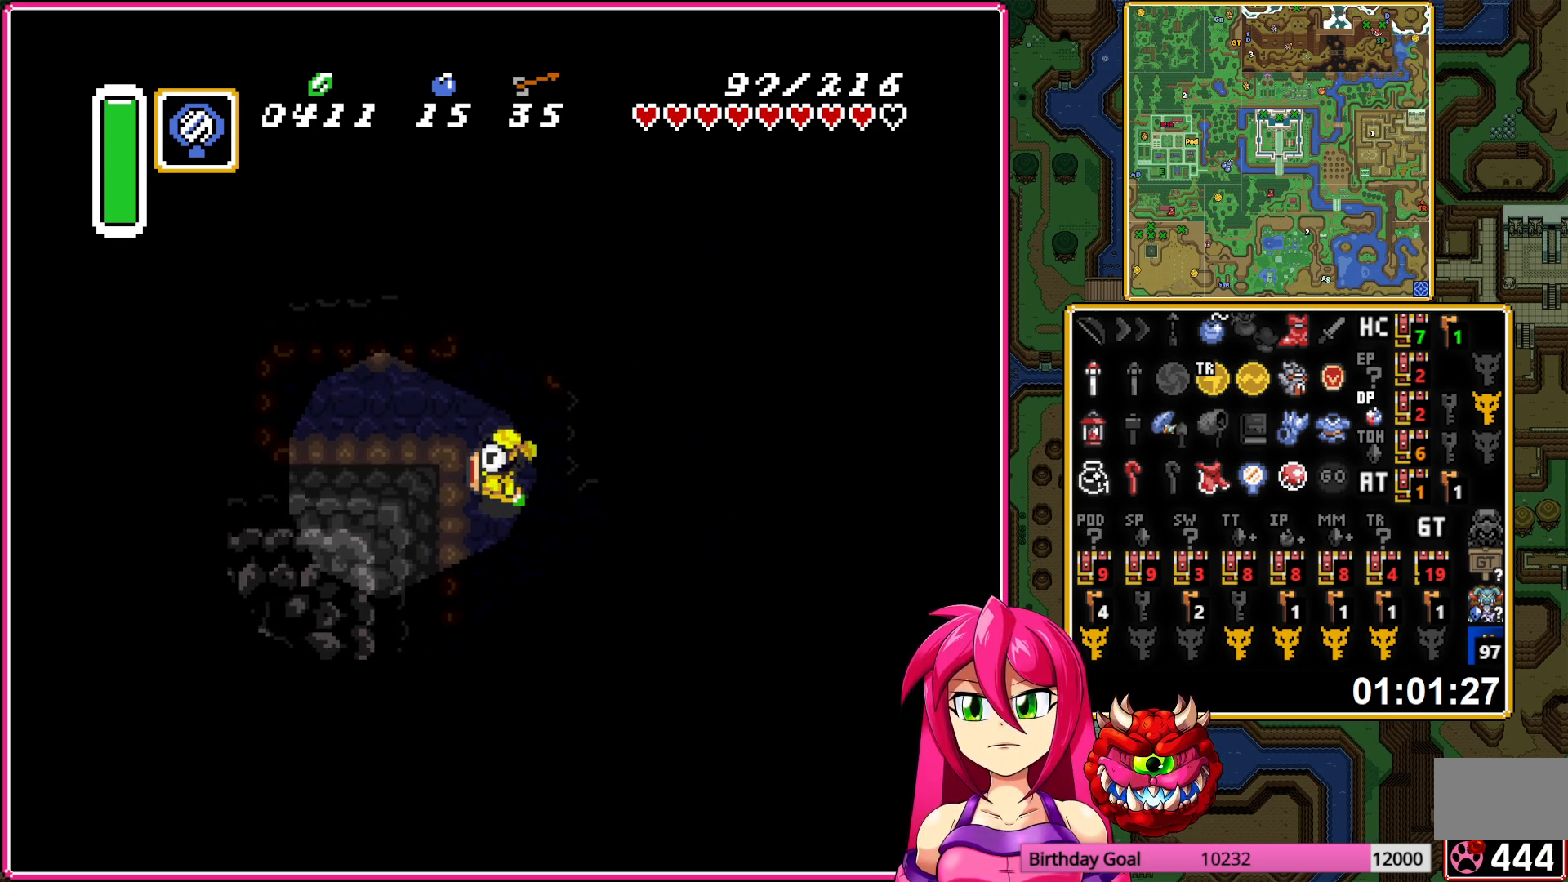
{"buttons": ["A"], "events": [[17, "A", "down"], [200, "DPAD_UP", "up"], [267, "DPAD_LEFT", "up"]]}
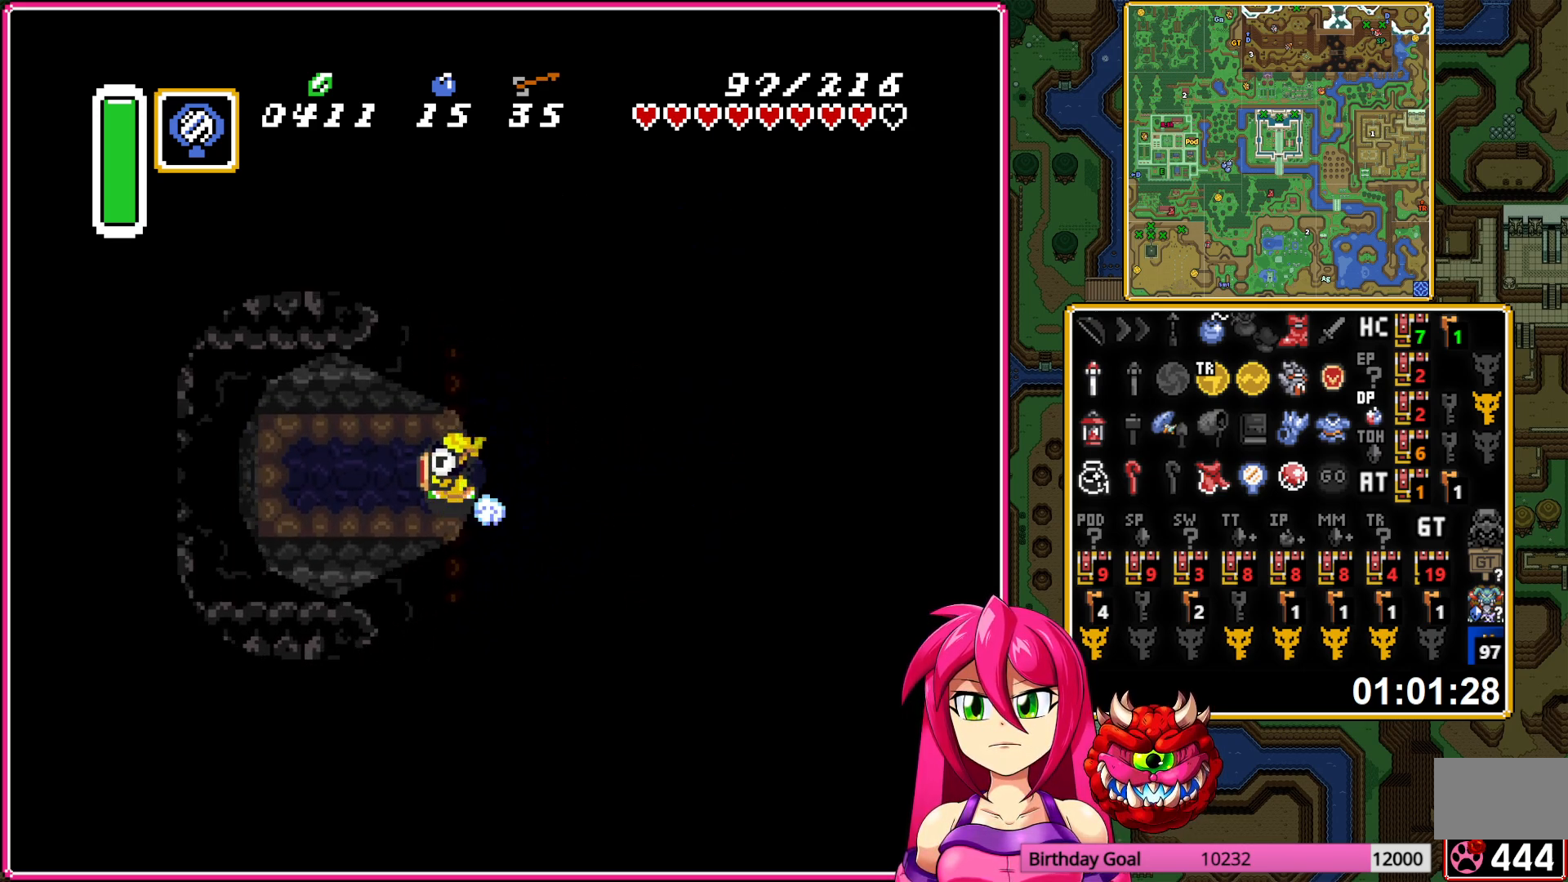
{"buttons": ["A"], "events": []}
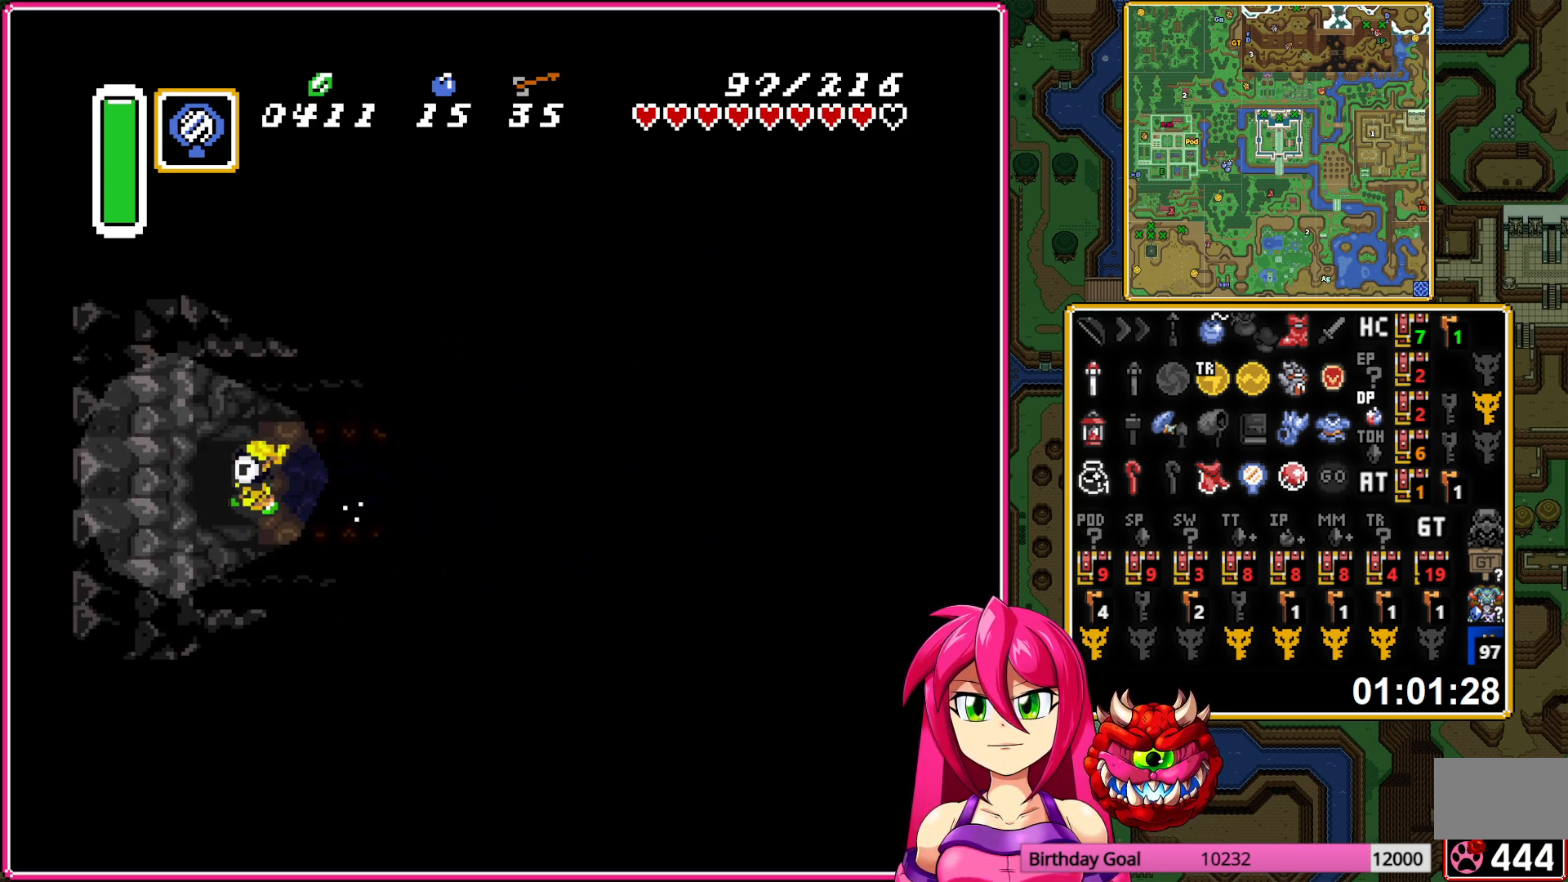
{"buttons": [], "events": [[283, "A", "up"]]}
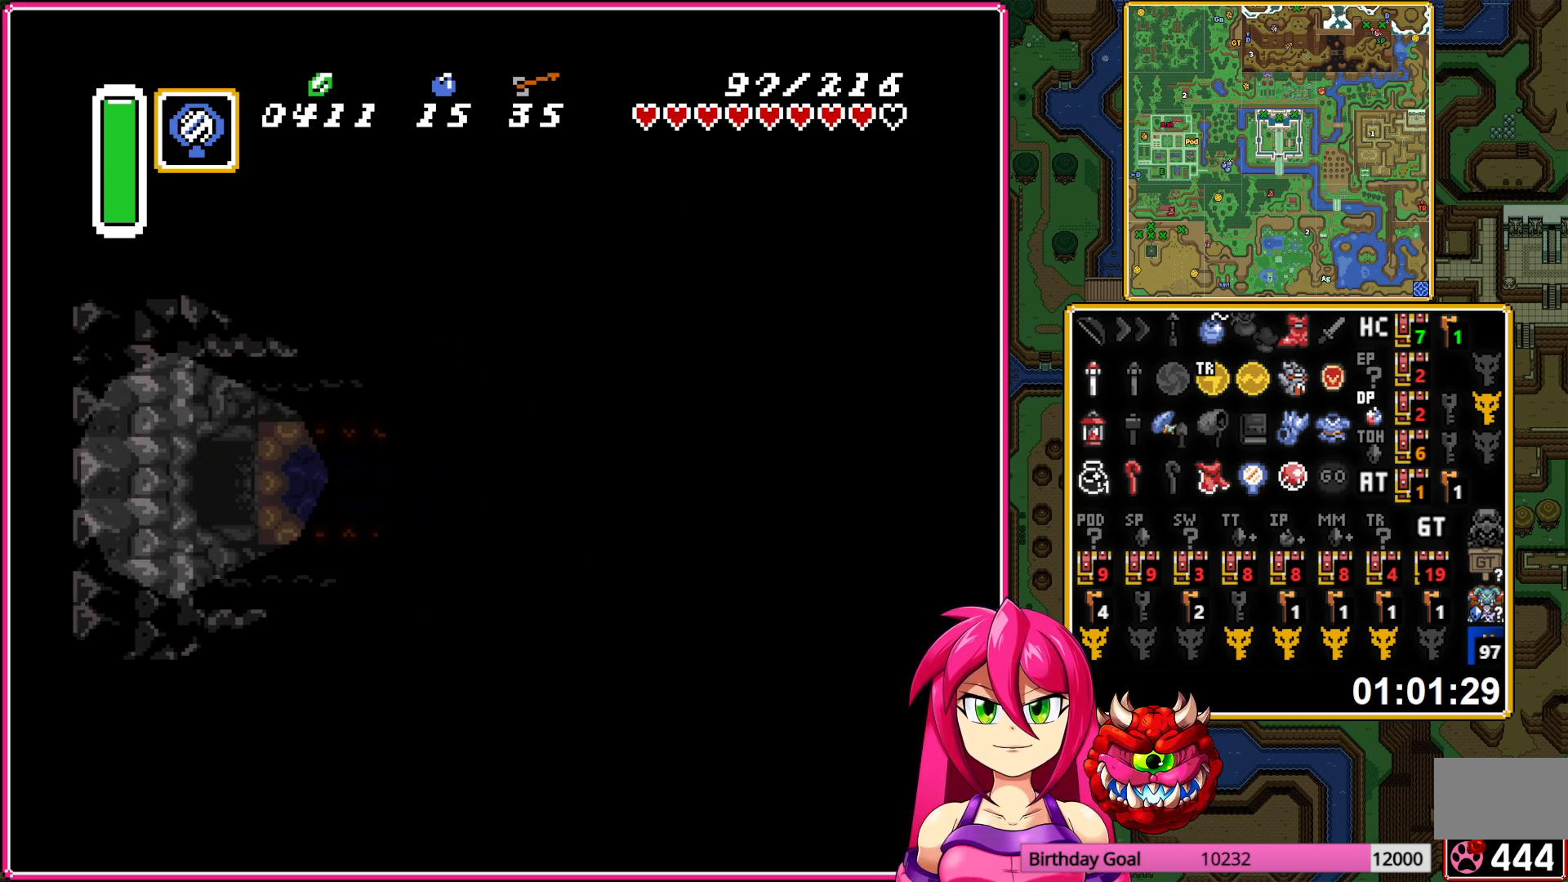
{"buttons": ["DPAD_RIGHT"], "events": [[150, "DPAD_RIGHT", "down"]]}
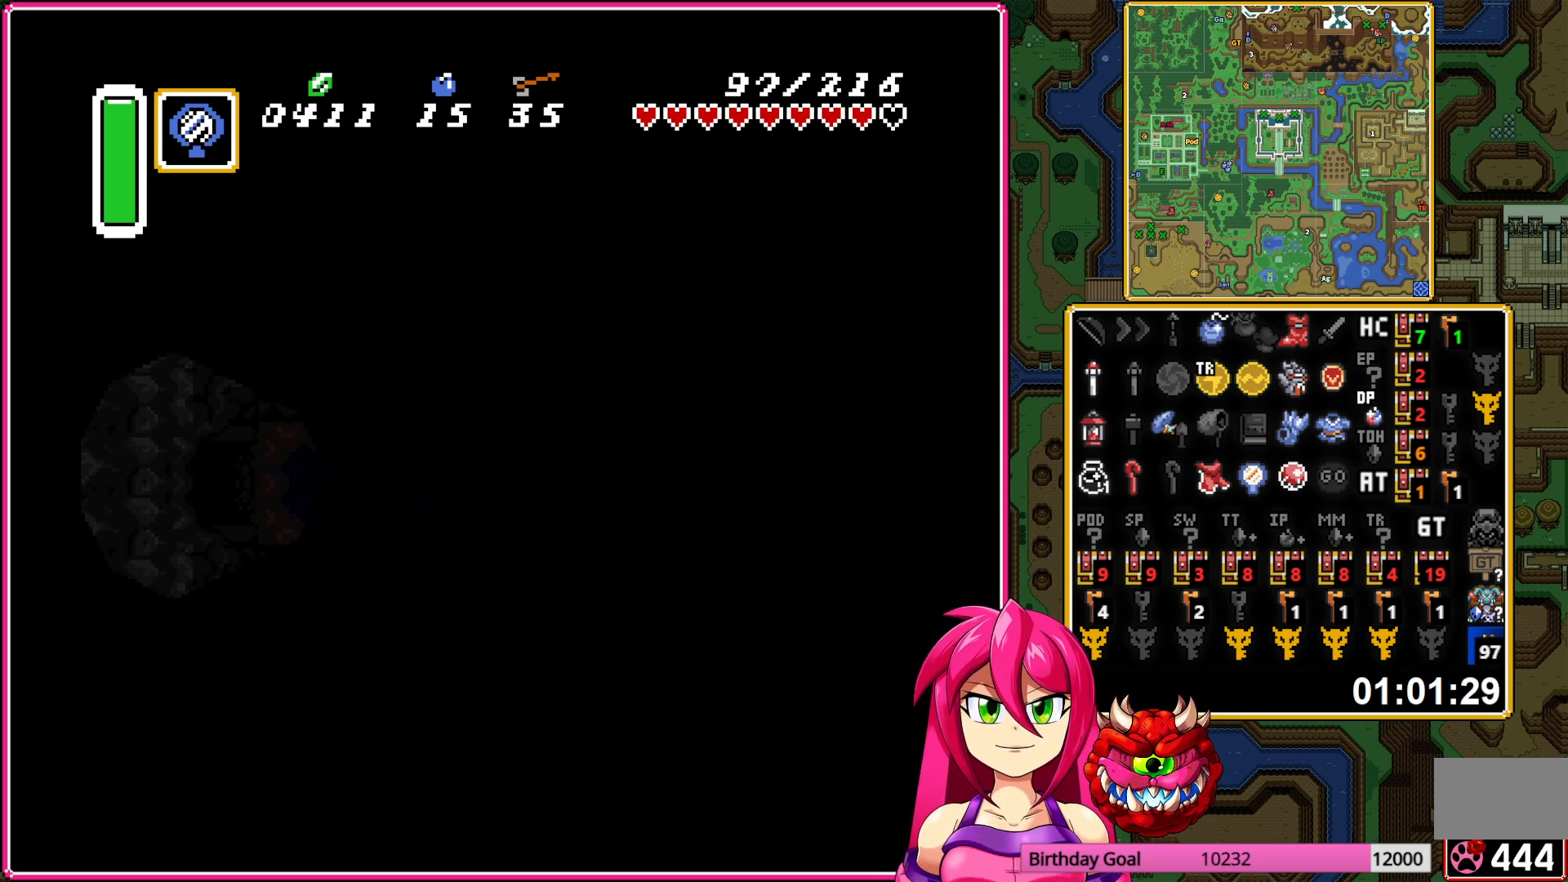
{"buttons": ["DPAD_RIGHT"], "events": []}
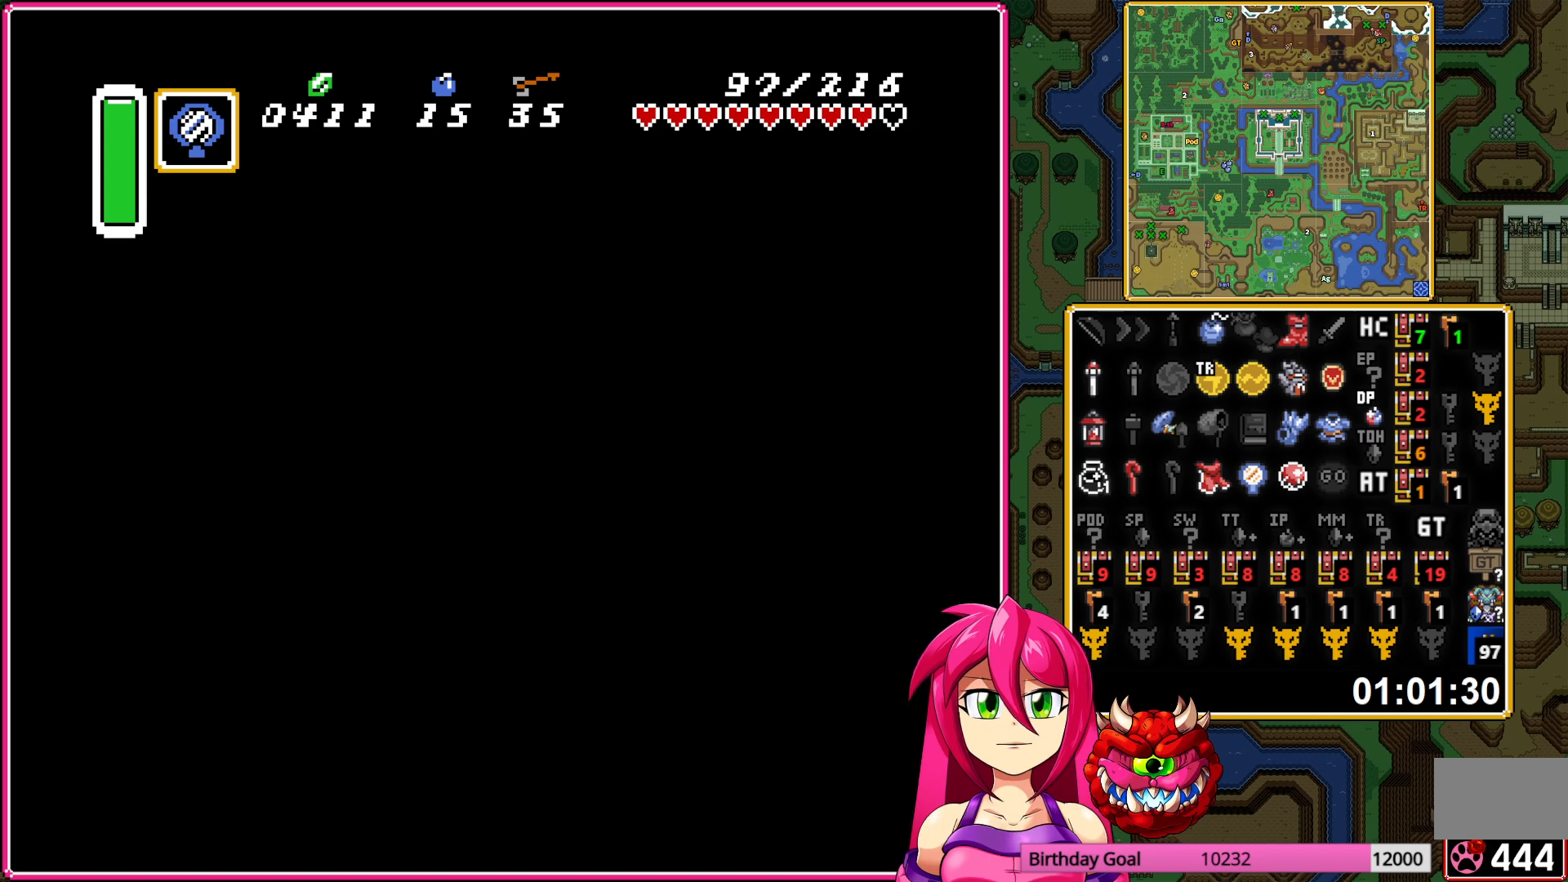
{"buttons": ["DPAD_RIGHT"], "events": []}
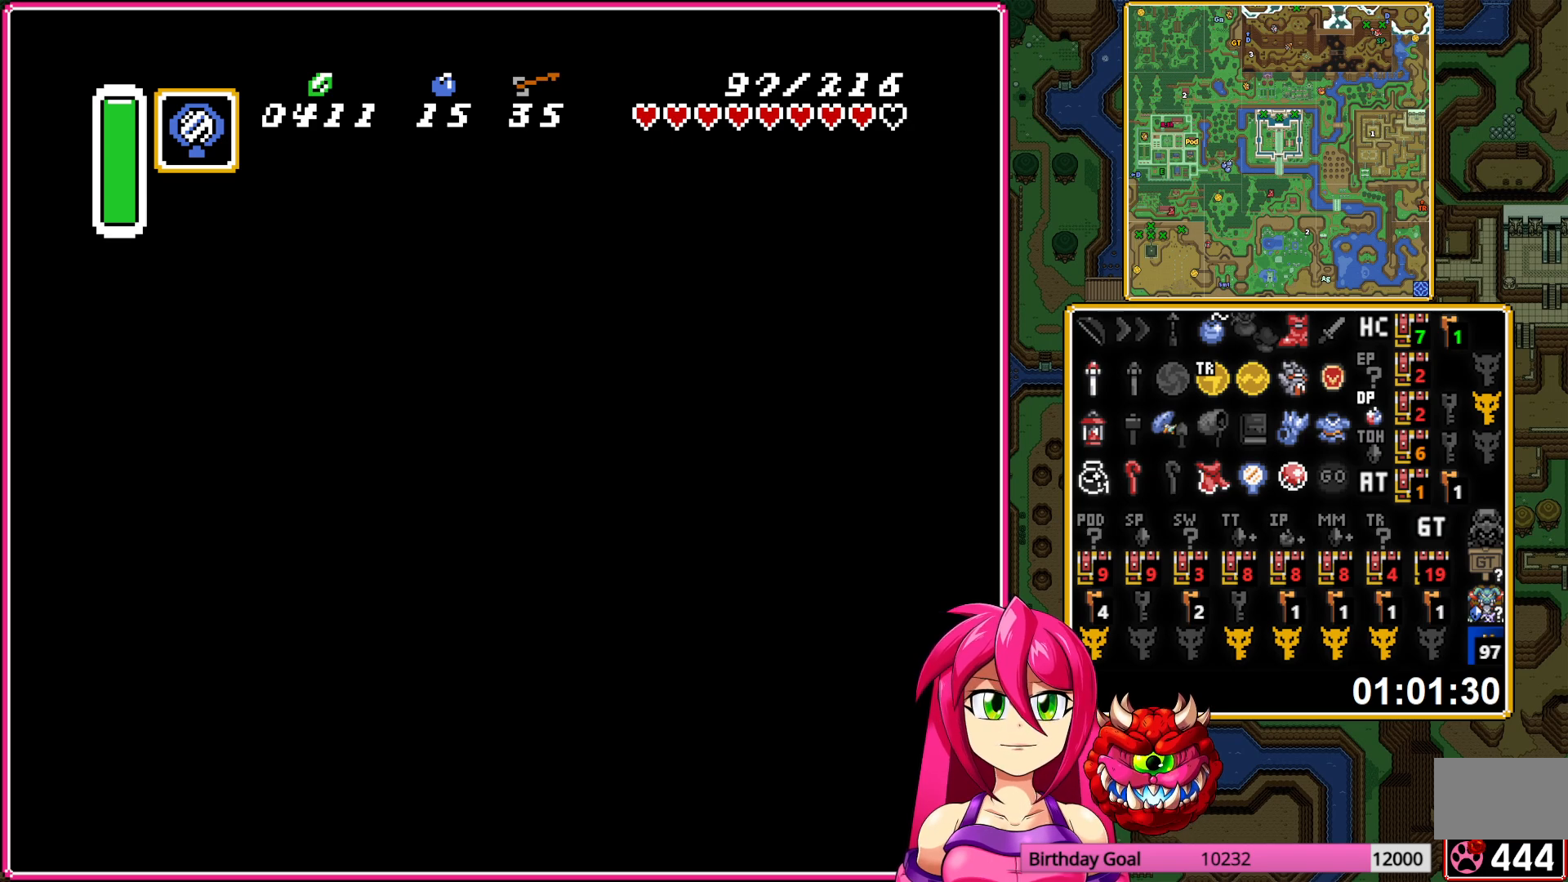
{"buttons": ["DPAD_RIGHT"], "events": []}
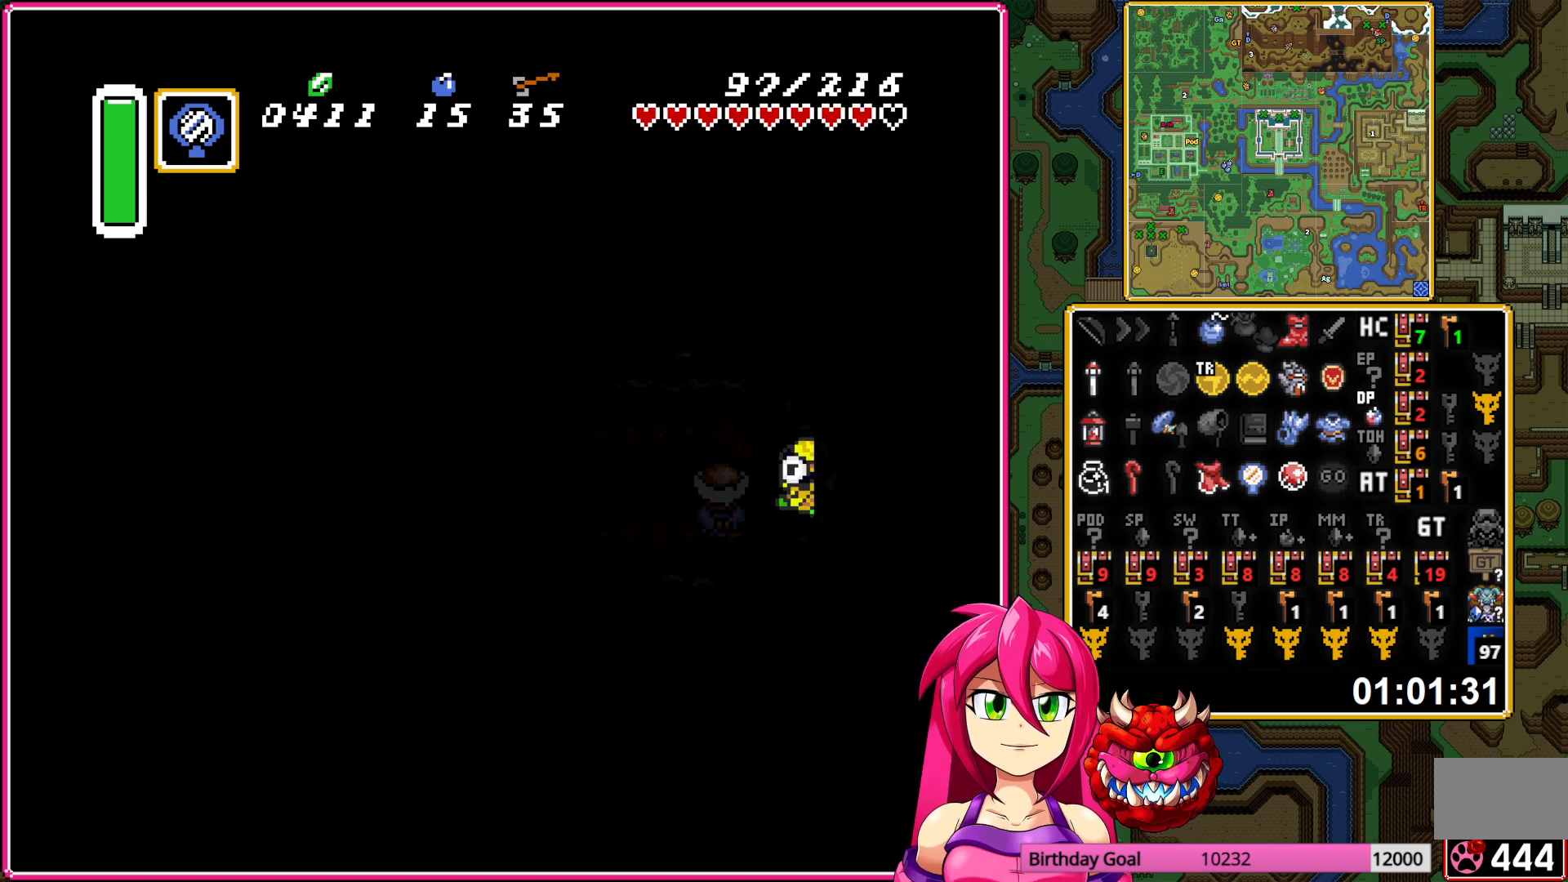
{"buttons": ["DPAD_RIGHT"], "events": []}
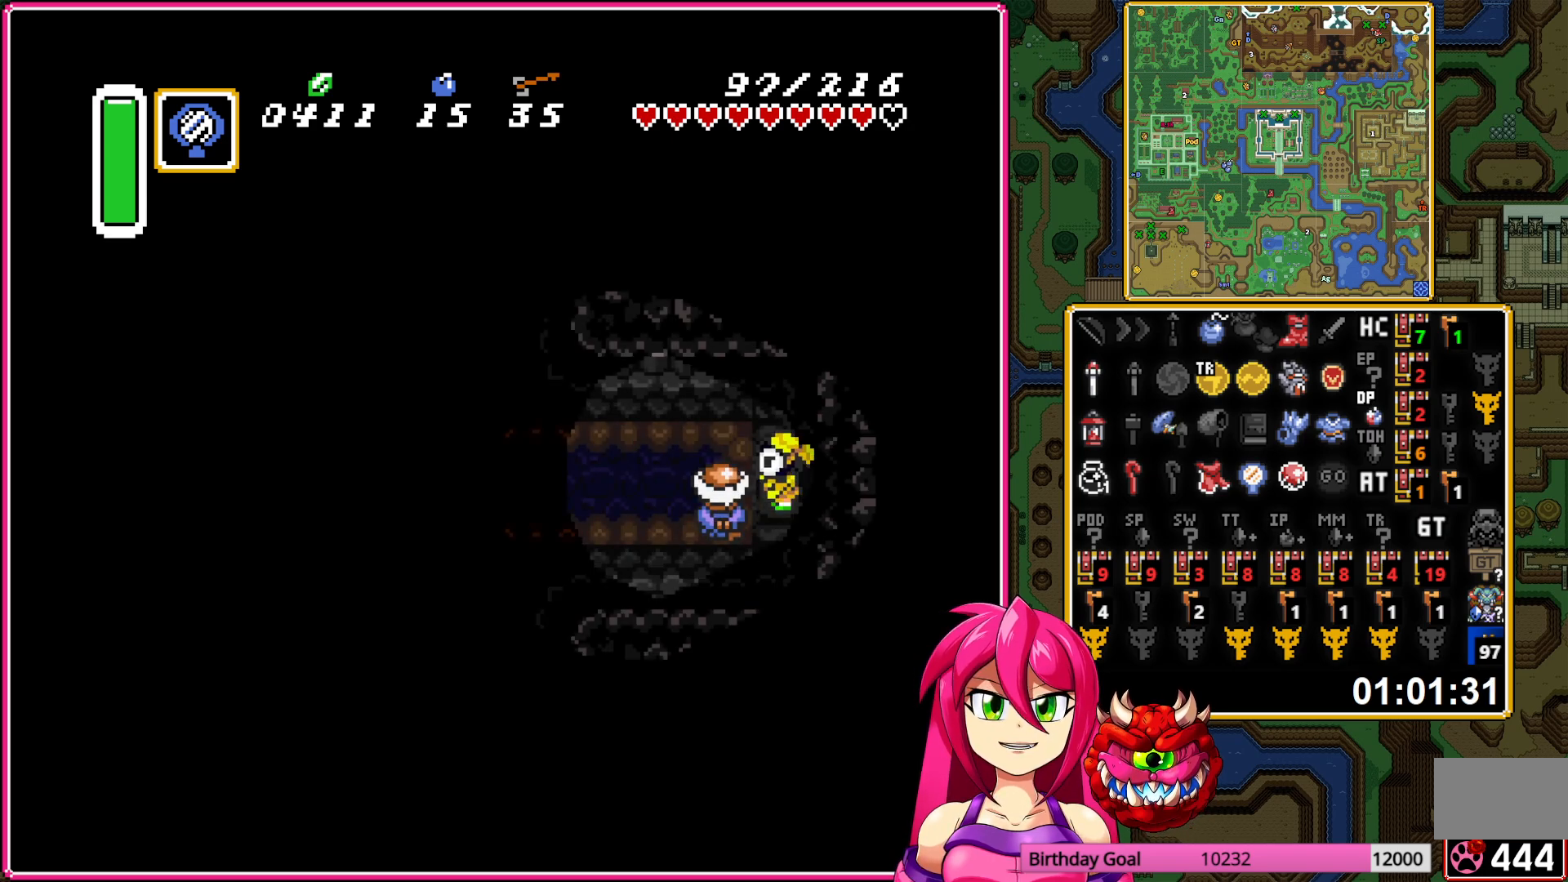
{"buttons": ["DPAD_RIGHT"], "events": []}
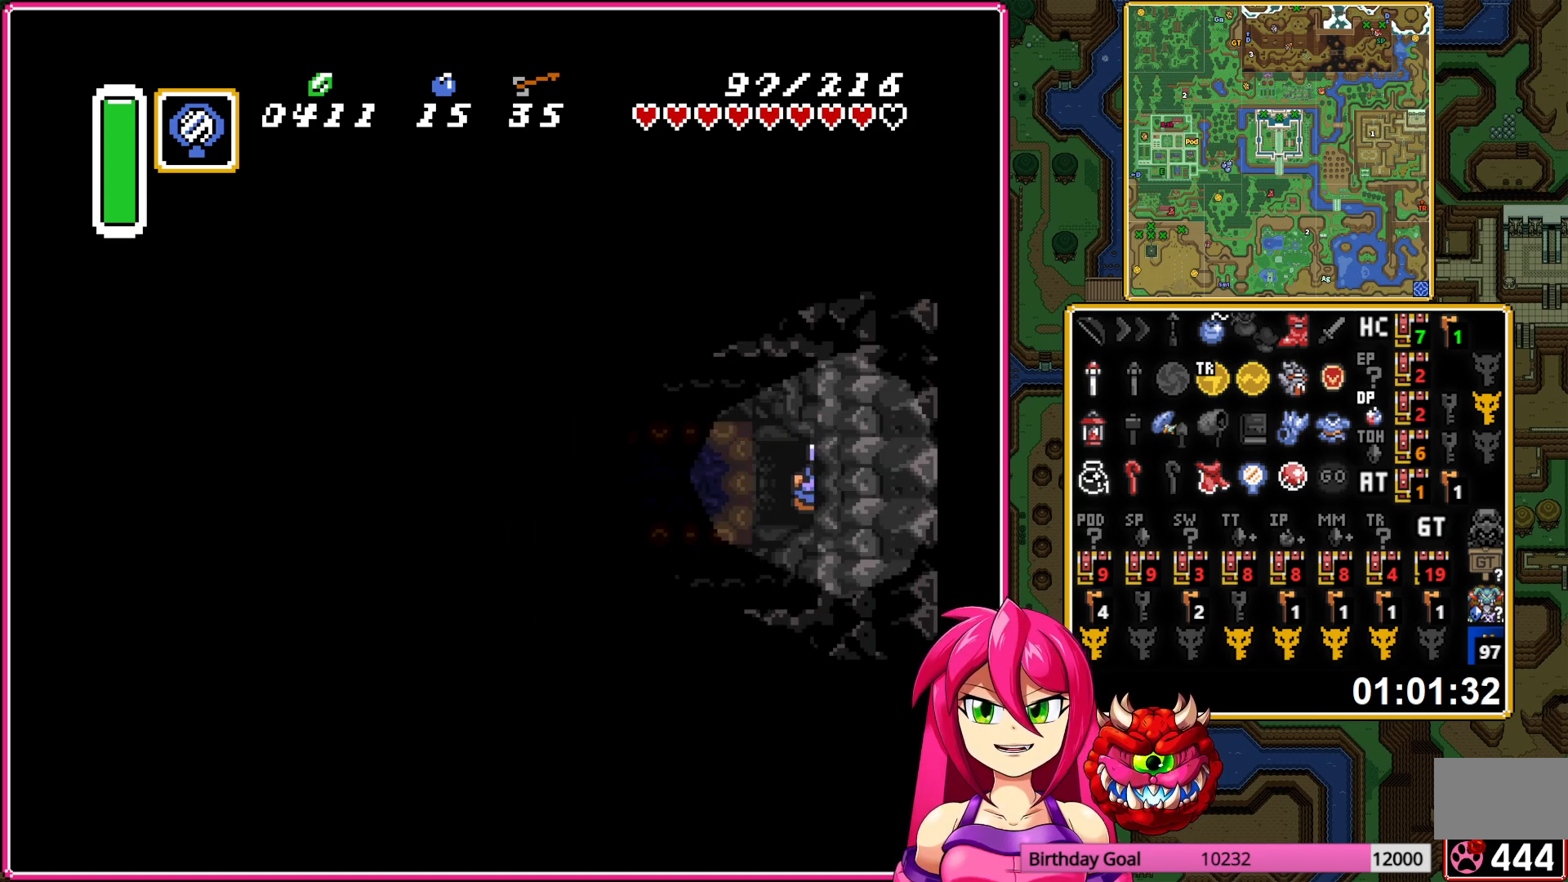
{"buttons": ["DPAD_RIGHT"], "events": []}
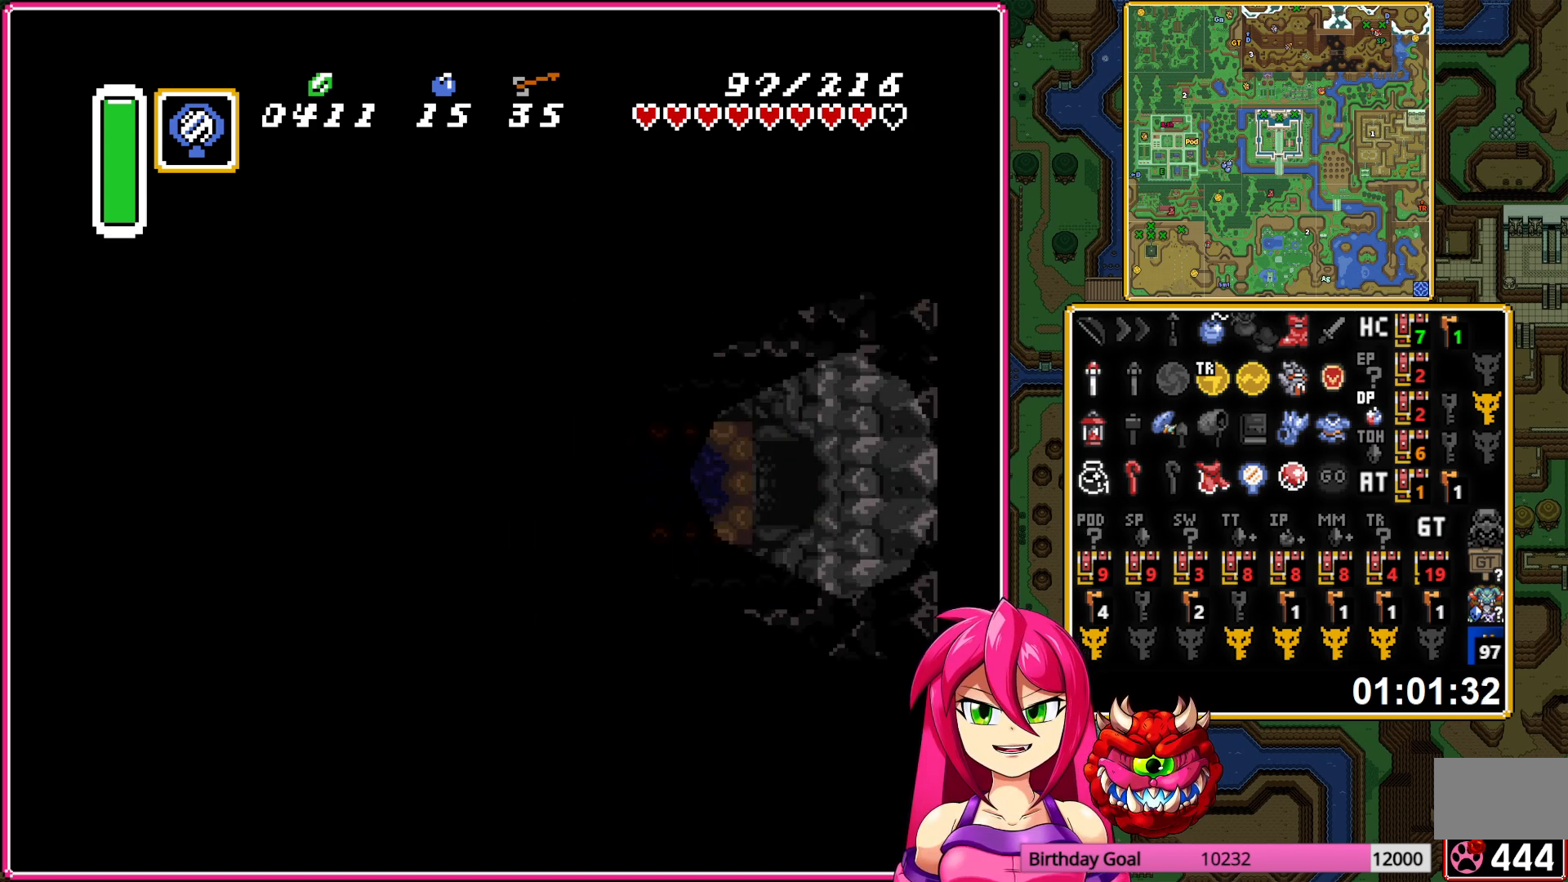
{"buttons": ["DPAD_RIGHT"], "events": []}
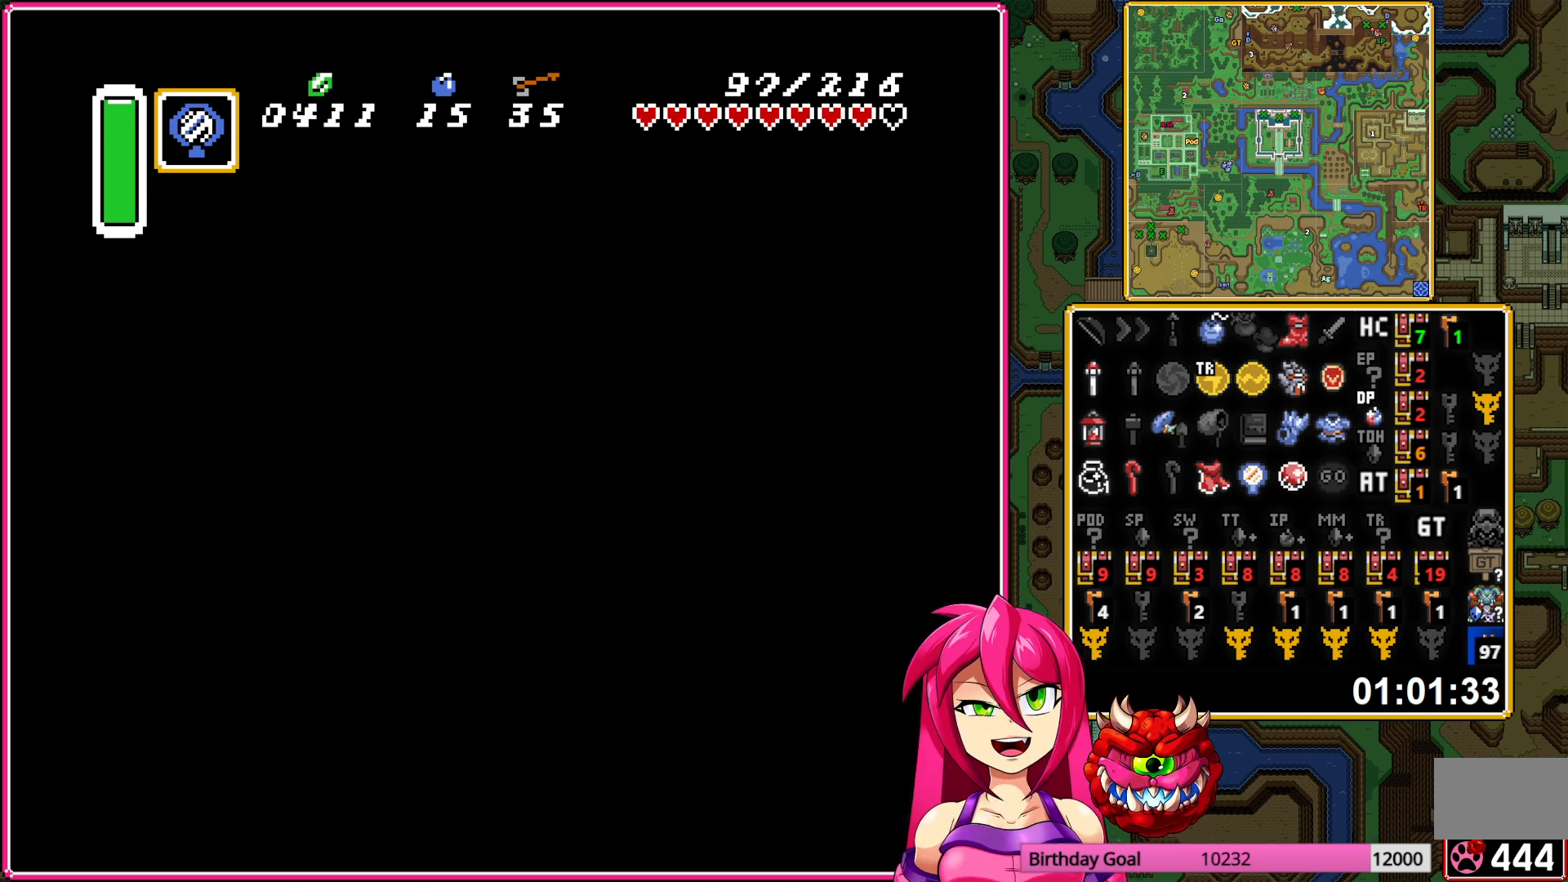
{"buttons": ["DPAD_RIGHT"], "events": []}